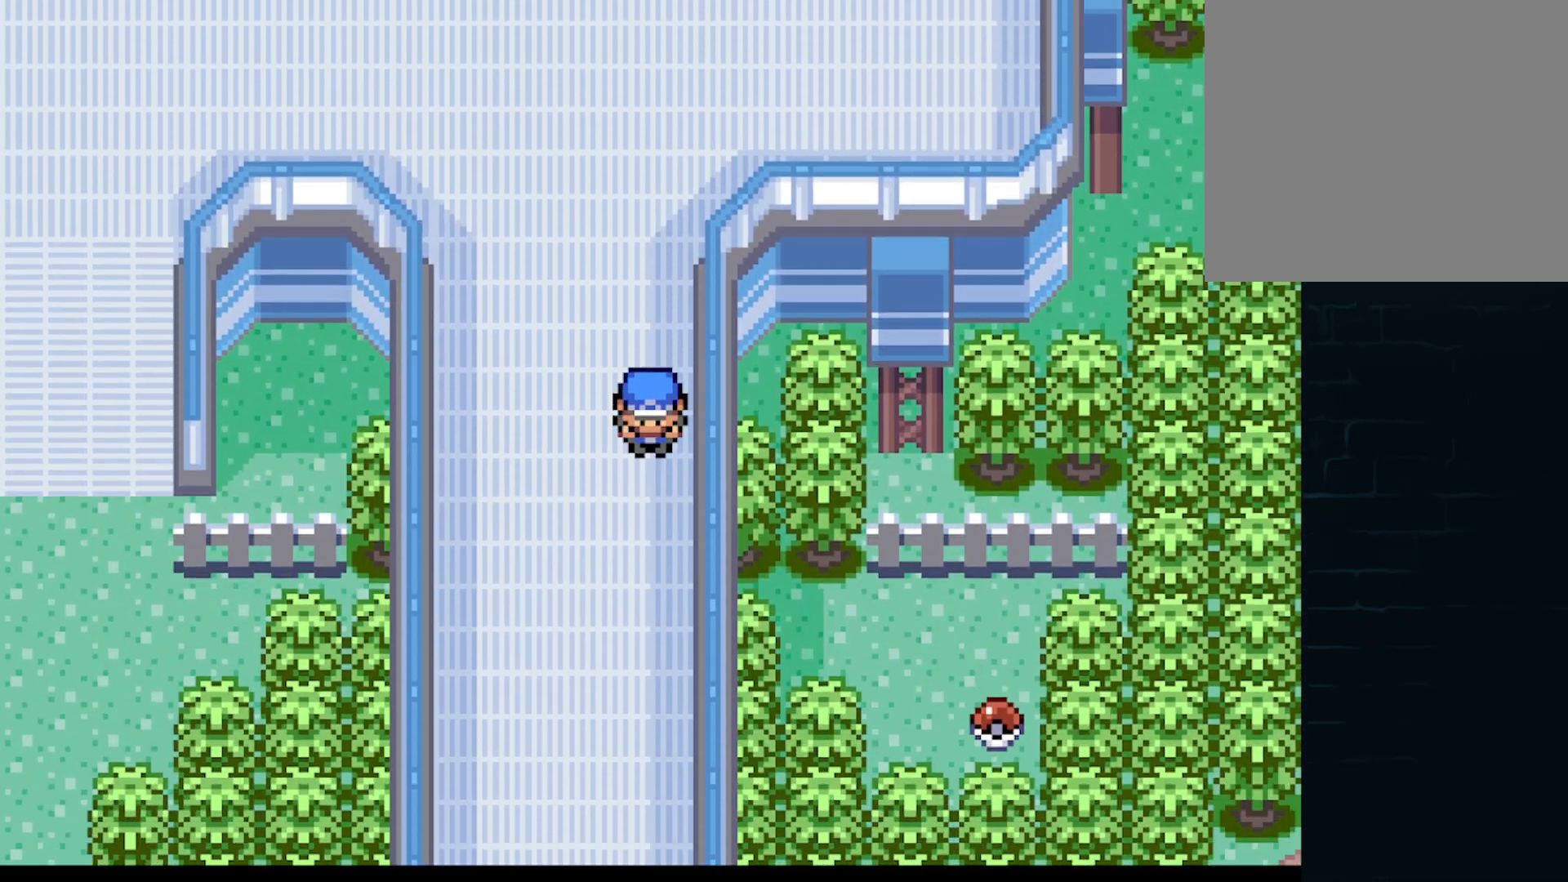
Gameplay with a controller (Xbox layout); each line is a JSON object with the inputs held at the frame after it. "events" lists button and stick changes between this image and that frame as [ms after this image, input, new state], when the widget could be followed in between. Not read: right_stick.
{"buttons": ["A", "DPAD_DOWN"], "left_stick": "center", "events": []}
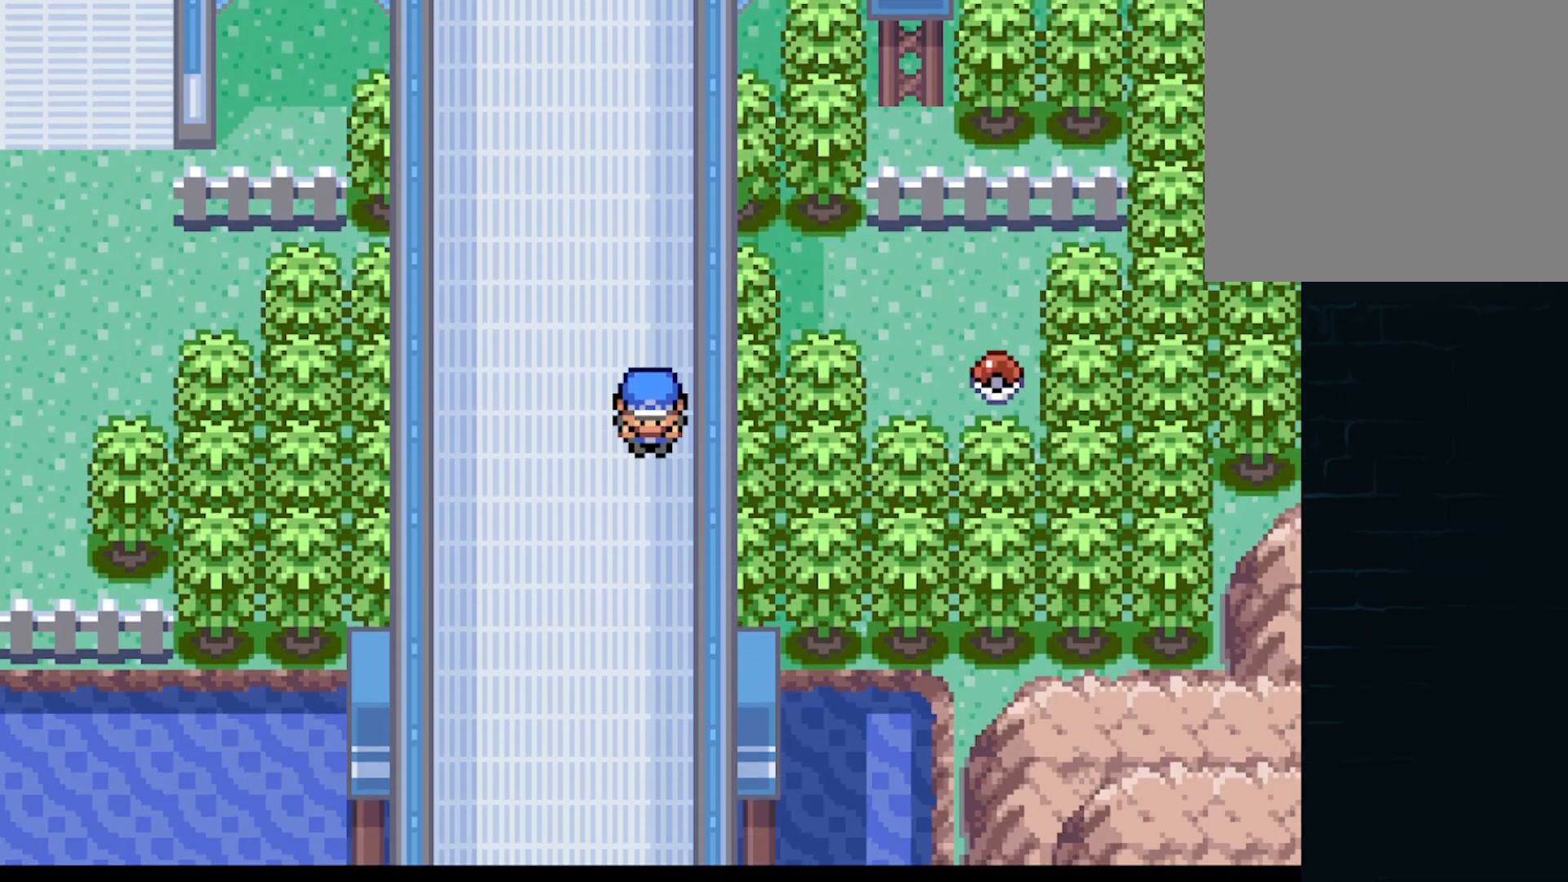
{"buttons": ["A", "DPAD_DOWN"], "left_stick": "center", "events": [[333, "DPAD_LEFT", "down"], [375, "DPAD_DOWN", "up"], [458, "DPAD_DOWN", "down"], [500, "DPAD_LEFT", "up"]]}
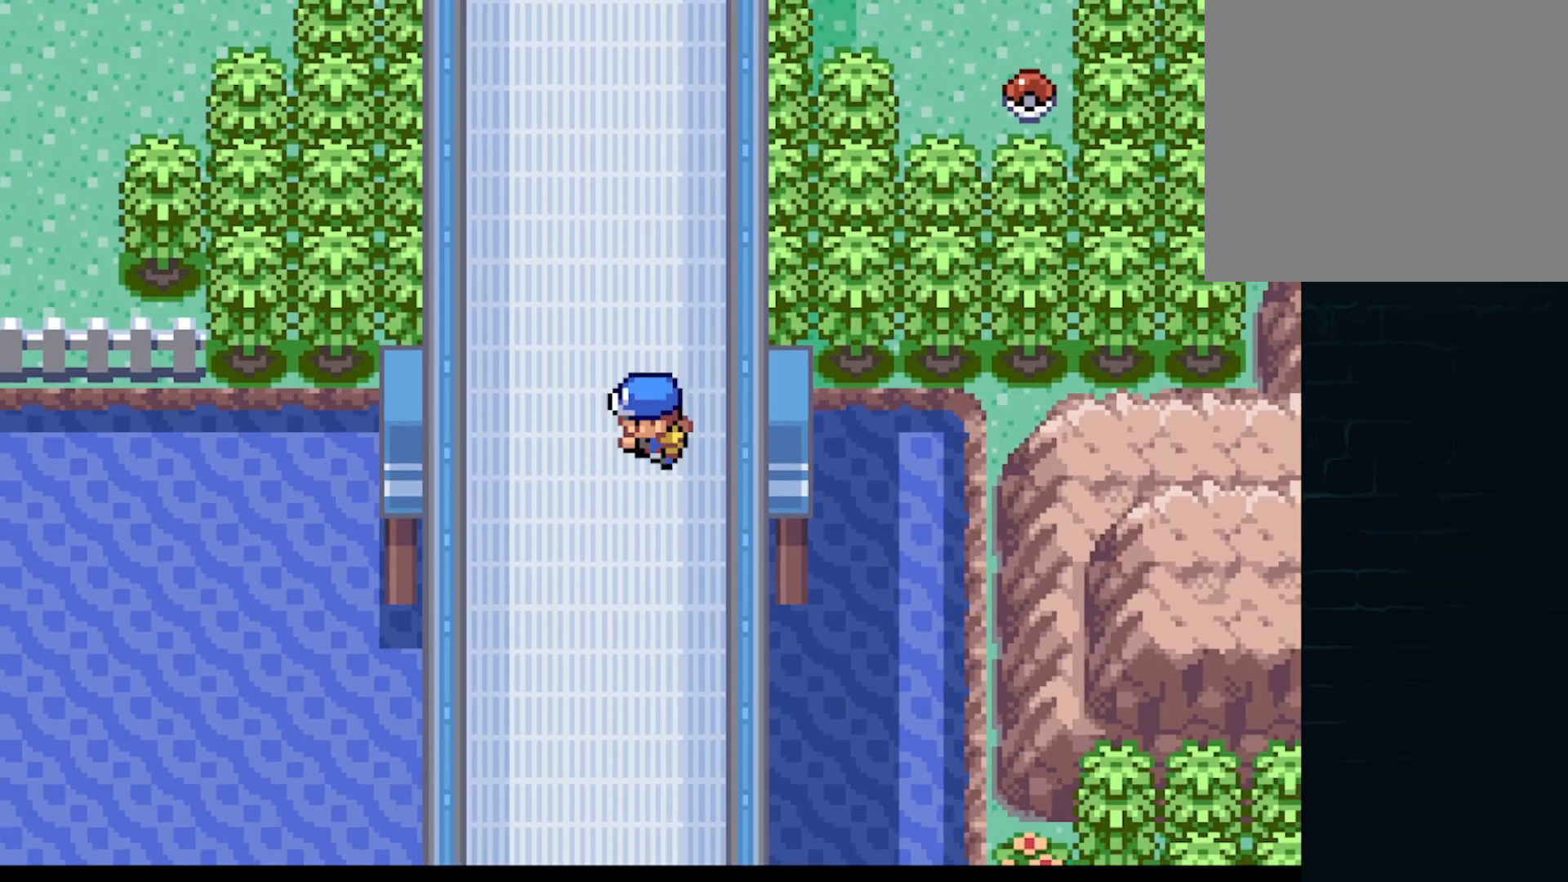
{"buttons": ["A", "DPAD_DOWN"], "left_stick": "center", "events": []}
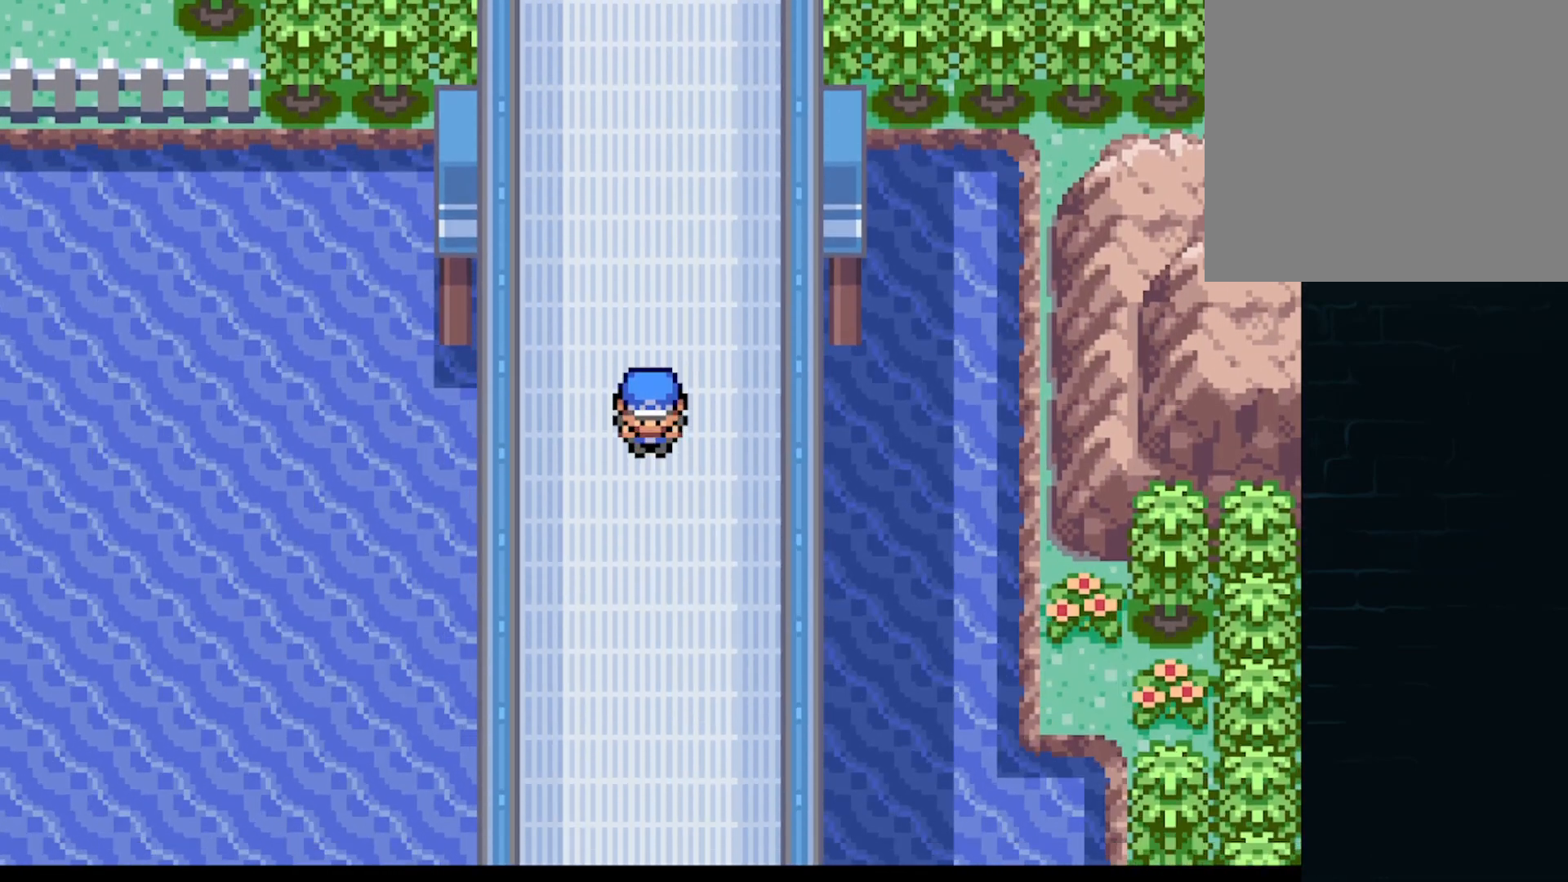
{"buttons": ["A", "DPAD_LEFT"], "left_stick": "center", "events": [[83, "DPAD_LEFT", "down"], [125, "DPAD_DOWN", "up"]]}
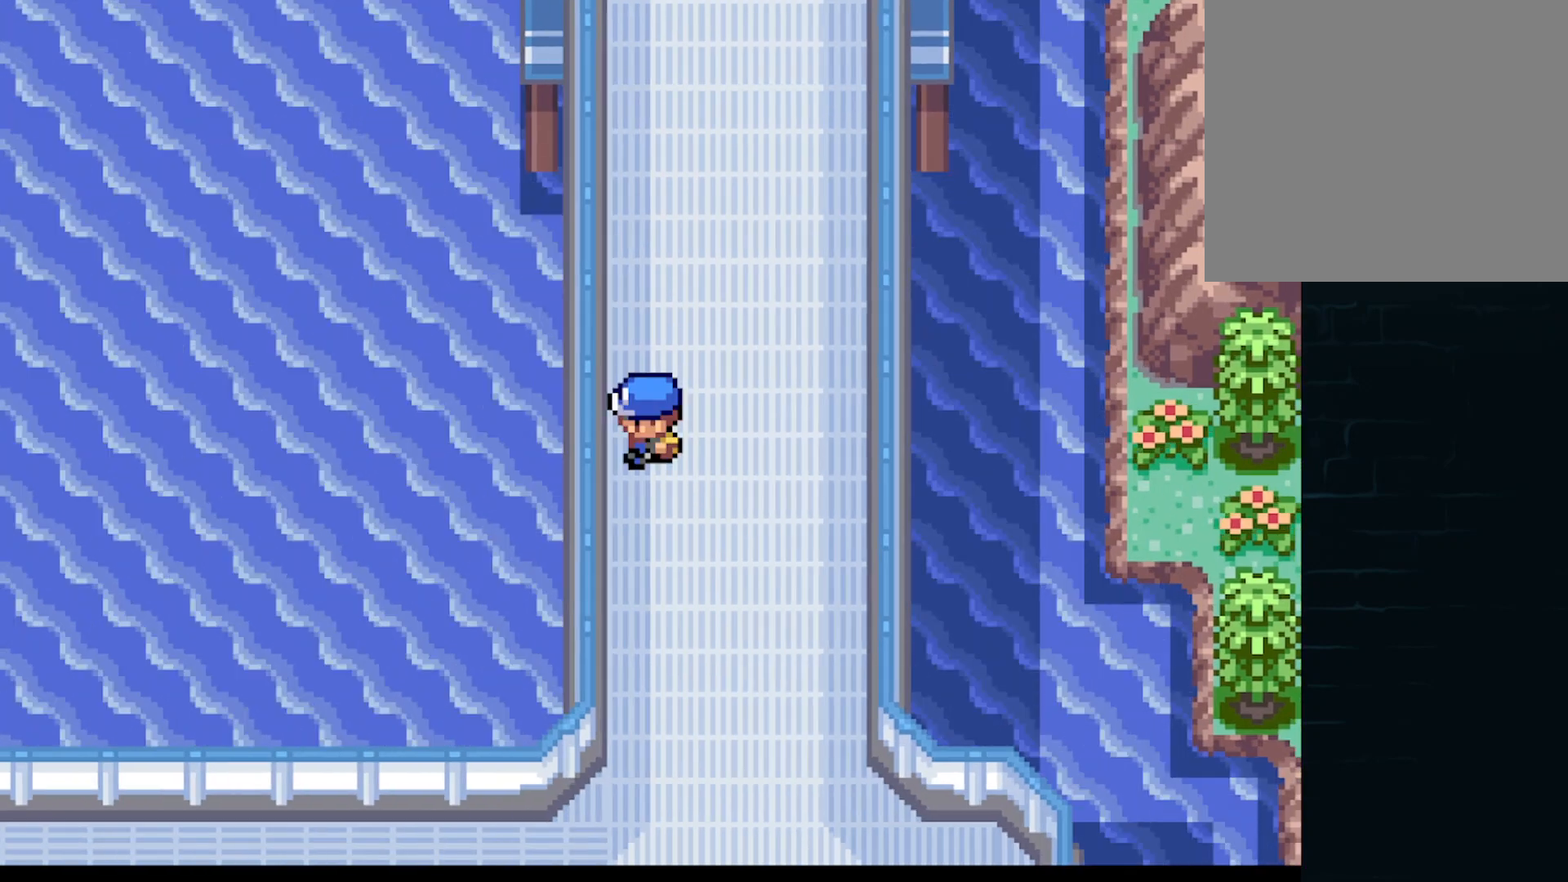
{"buttons": ["A", "DPAD_DOWN"], "left_stick": "center", "events": [[167, "B", "down"], [375, "DPAD_DOWN", "down"], [375, "DPAD_LEFT", "up"], [459, "B", "up"]]}
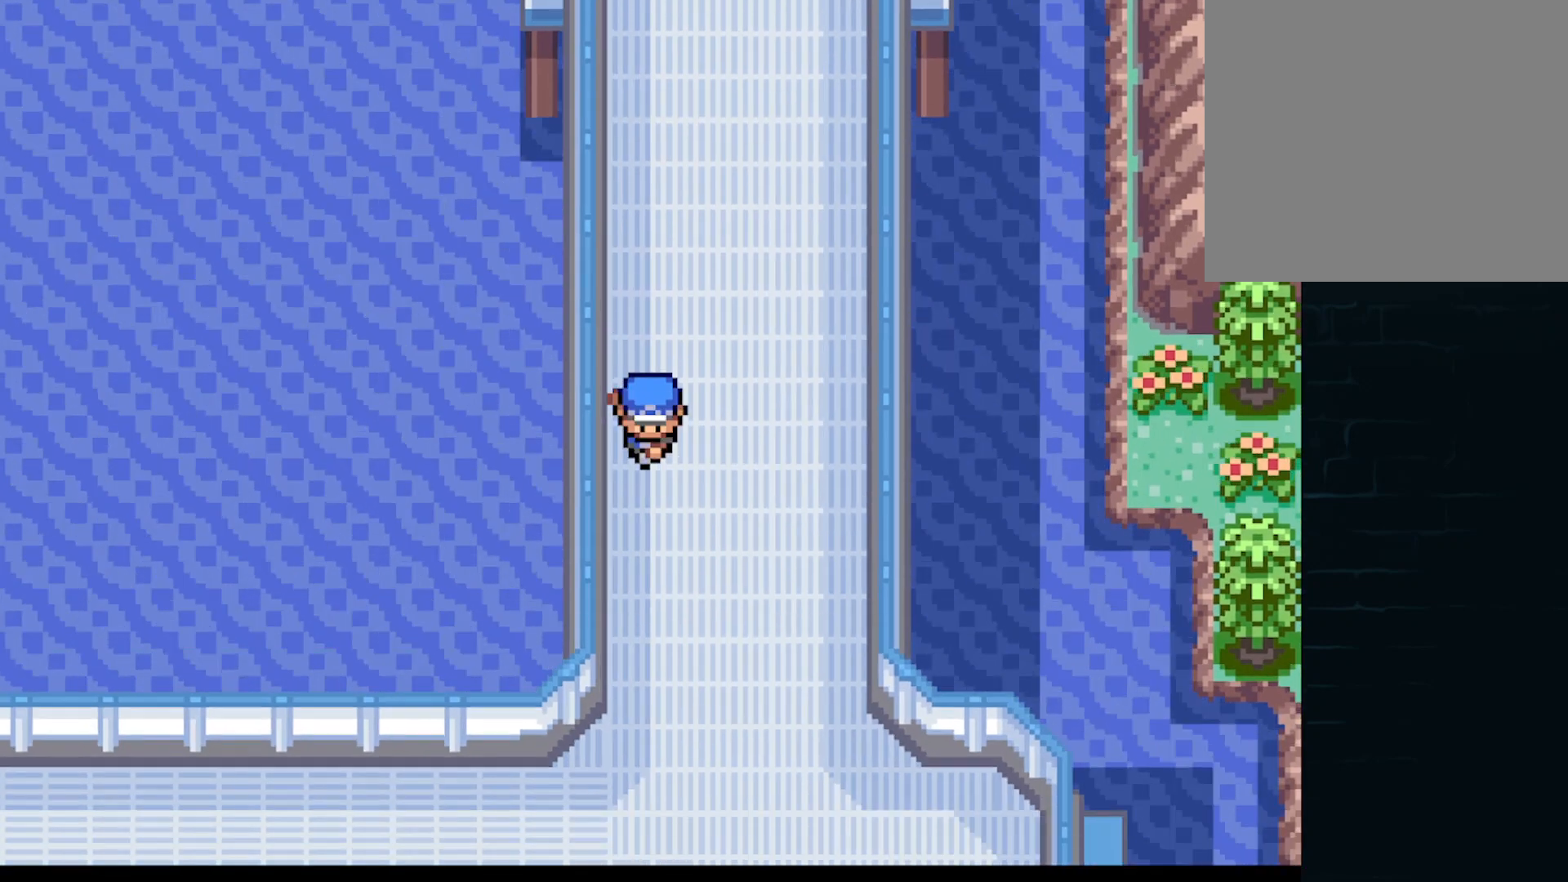
{"buttons": ["A", "DPAD_LEFT"], "left_stick": "center", "events": [[500, "DPAD_DOWN", "up"], [500, "DPAD_LEFT", "down"]]}
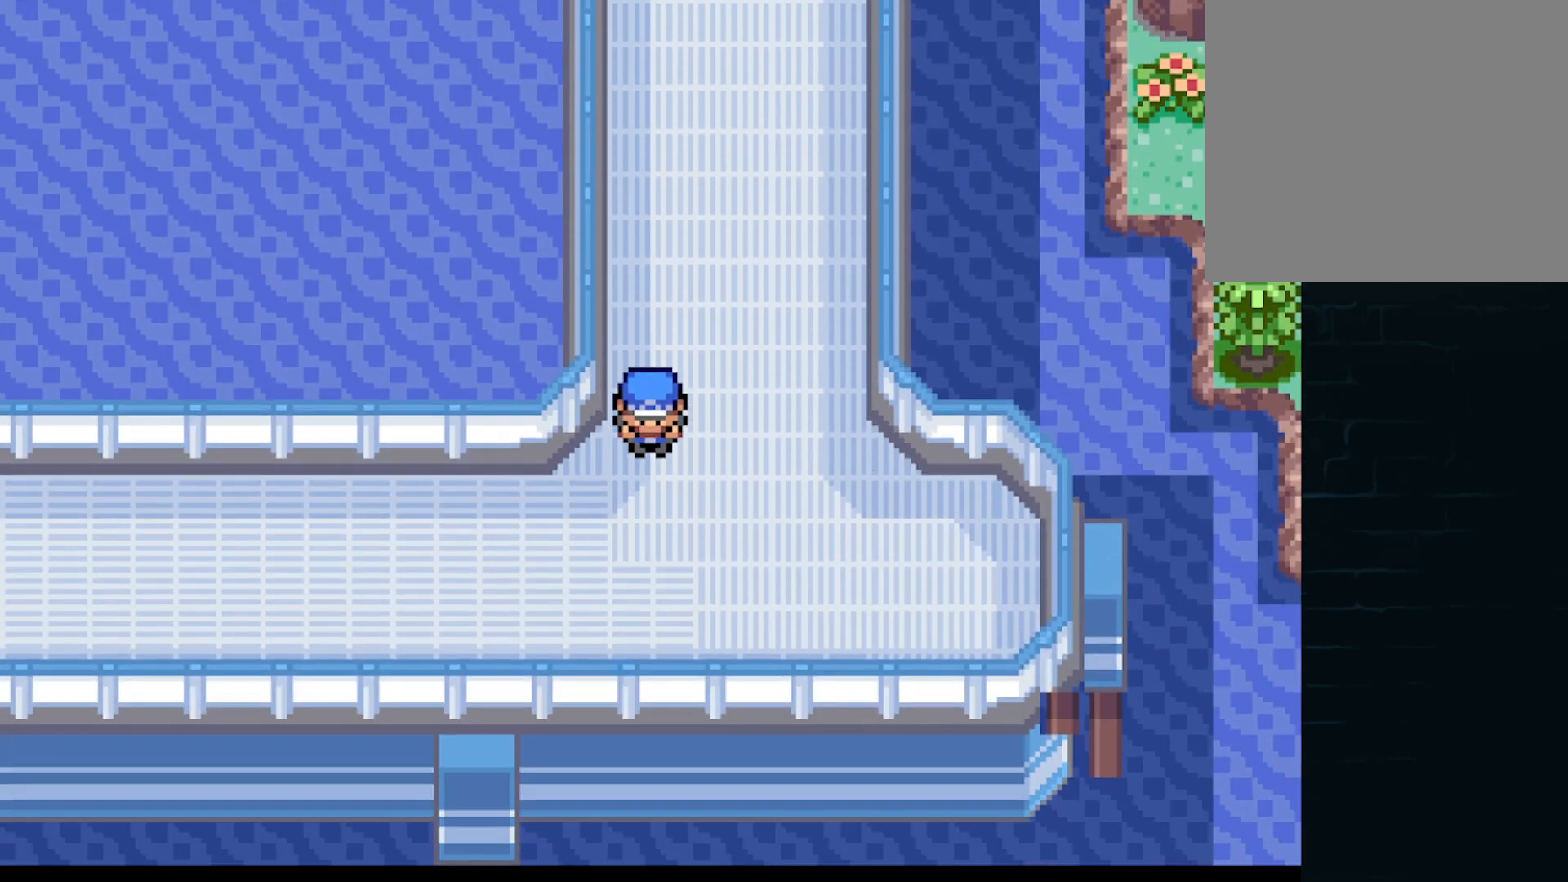
{"buttons": ["A", "DPAD_LEFT"], "left_stick": "center", "events": []}
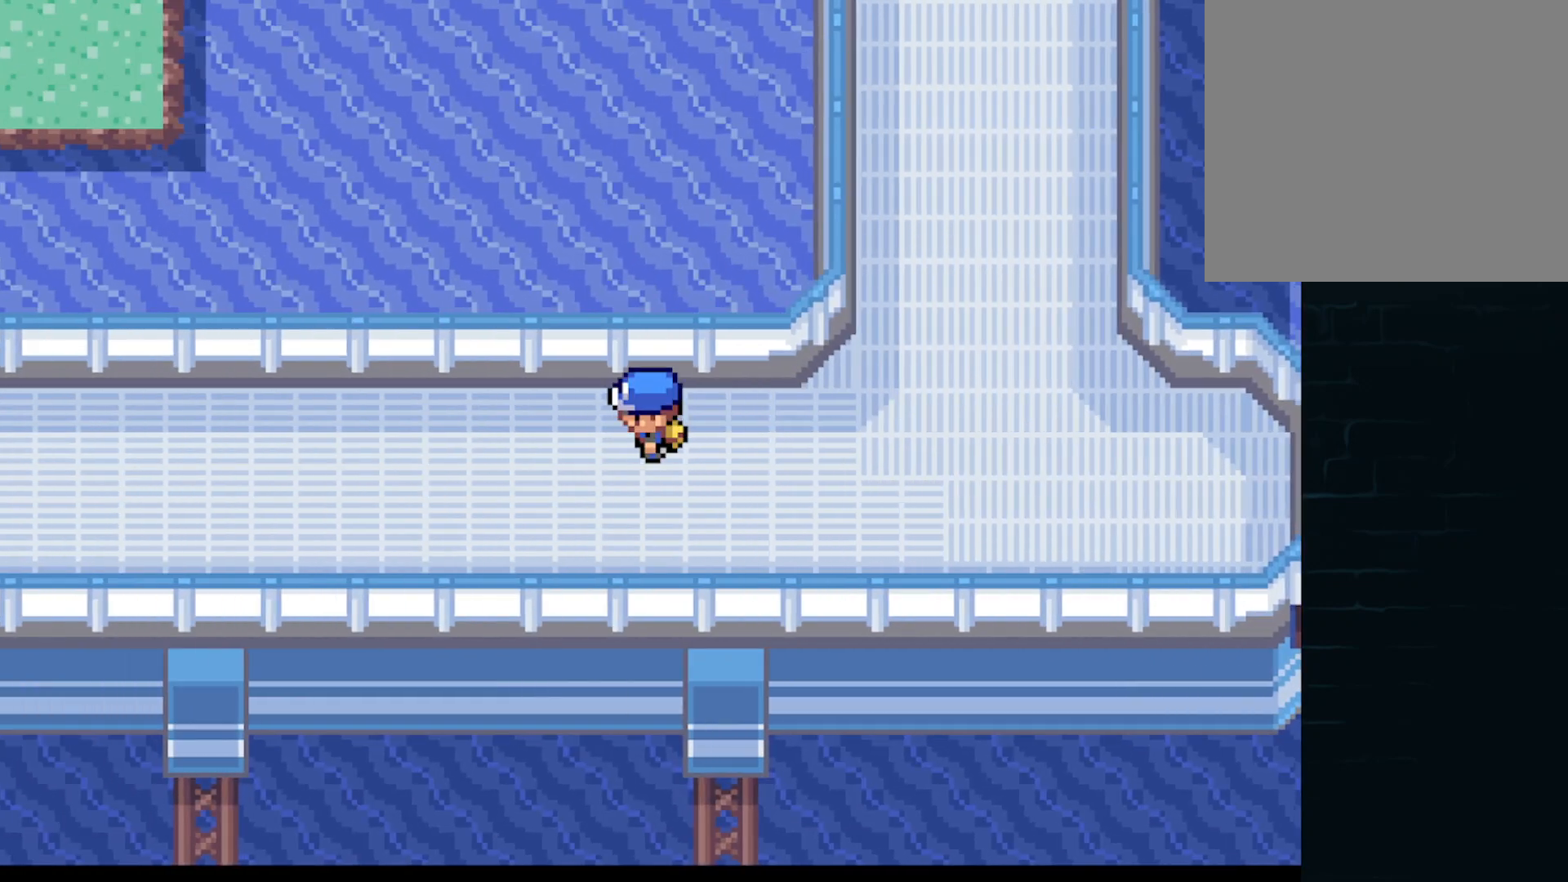
{"buttons": ["A", "DPAD_LEFT"], "left_stick": "center", "events": []}
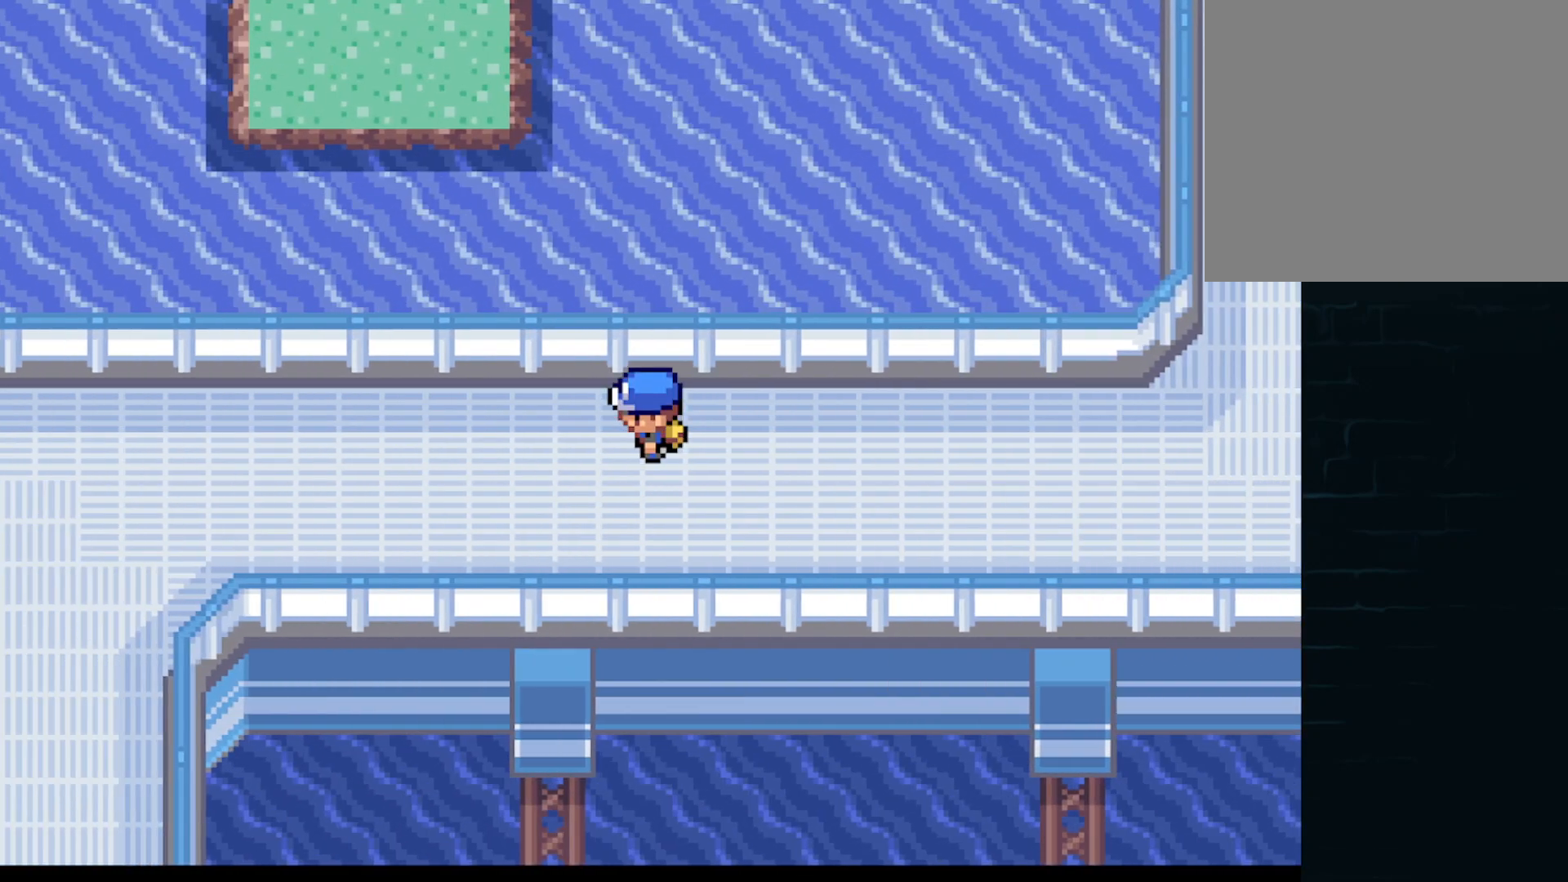
{"buttons": ["A", "DPAD_LEFT"], "left_stick": "center", "events": []}
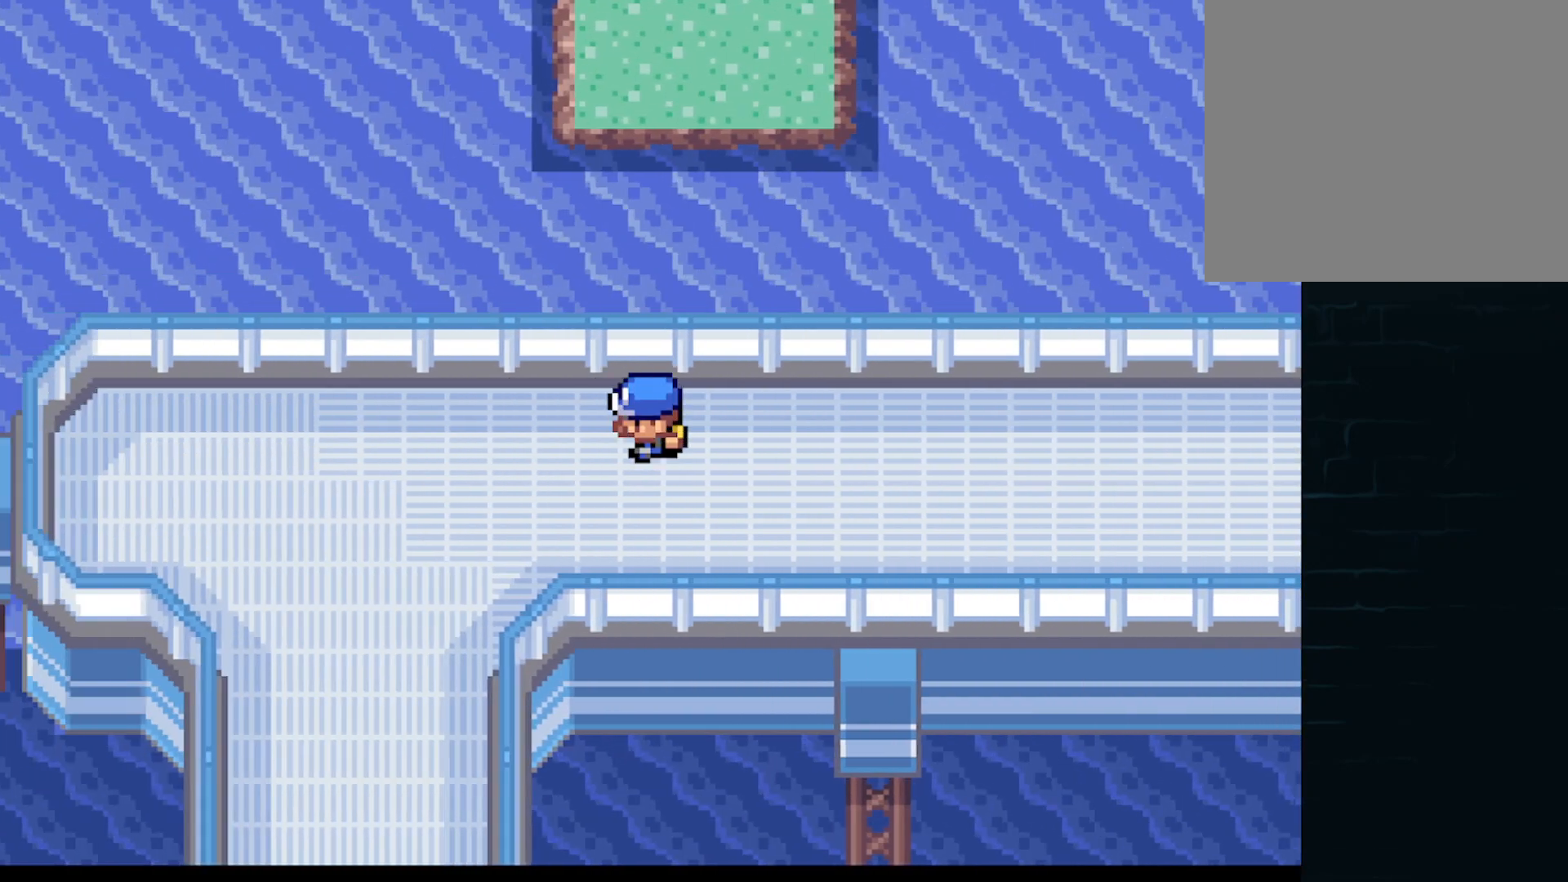
{"buttons": ["A", "DPAD_DOWN"], "left_stick": "center", "events": [[125, "DPAD_DOWN", "down"], [125, "DPAD_LEFT", "up"]]}
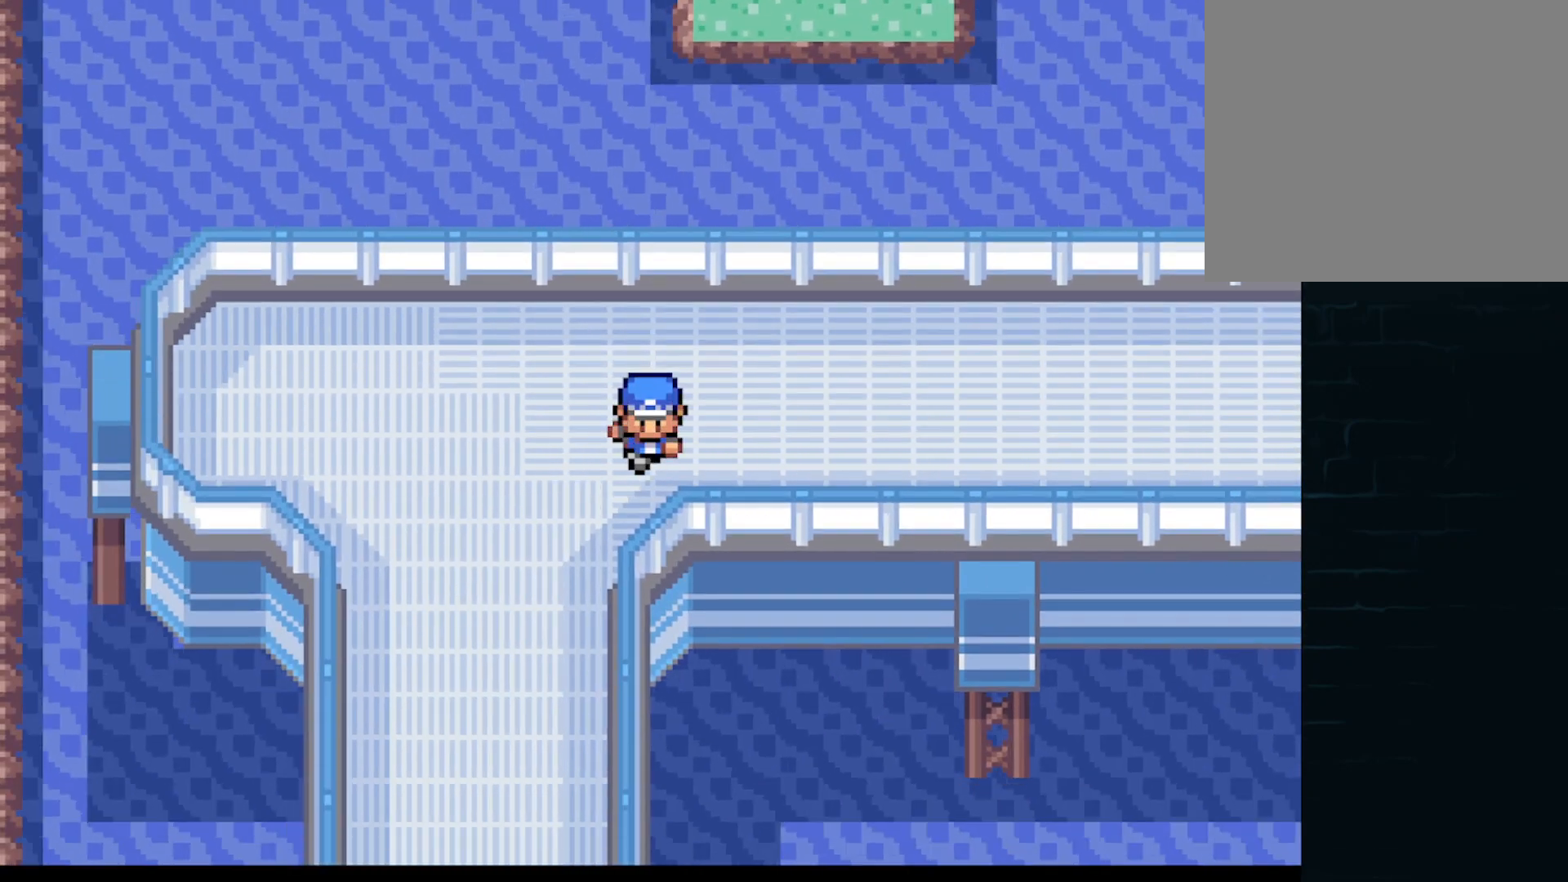
{"buttons": ["A", "DPAD_DOWN"], "left_stick": "center", "events": [[125, "DPAD_DOWN", "up"], [125, "DPAD_LEFT", "down"], [250, "DPAD_DOWN", "down"], [250, "DPAD_LEFT", "up"]]}
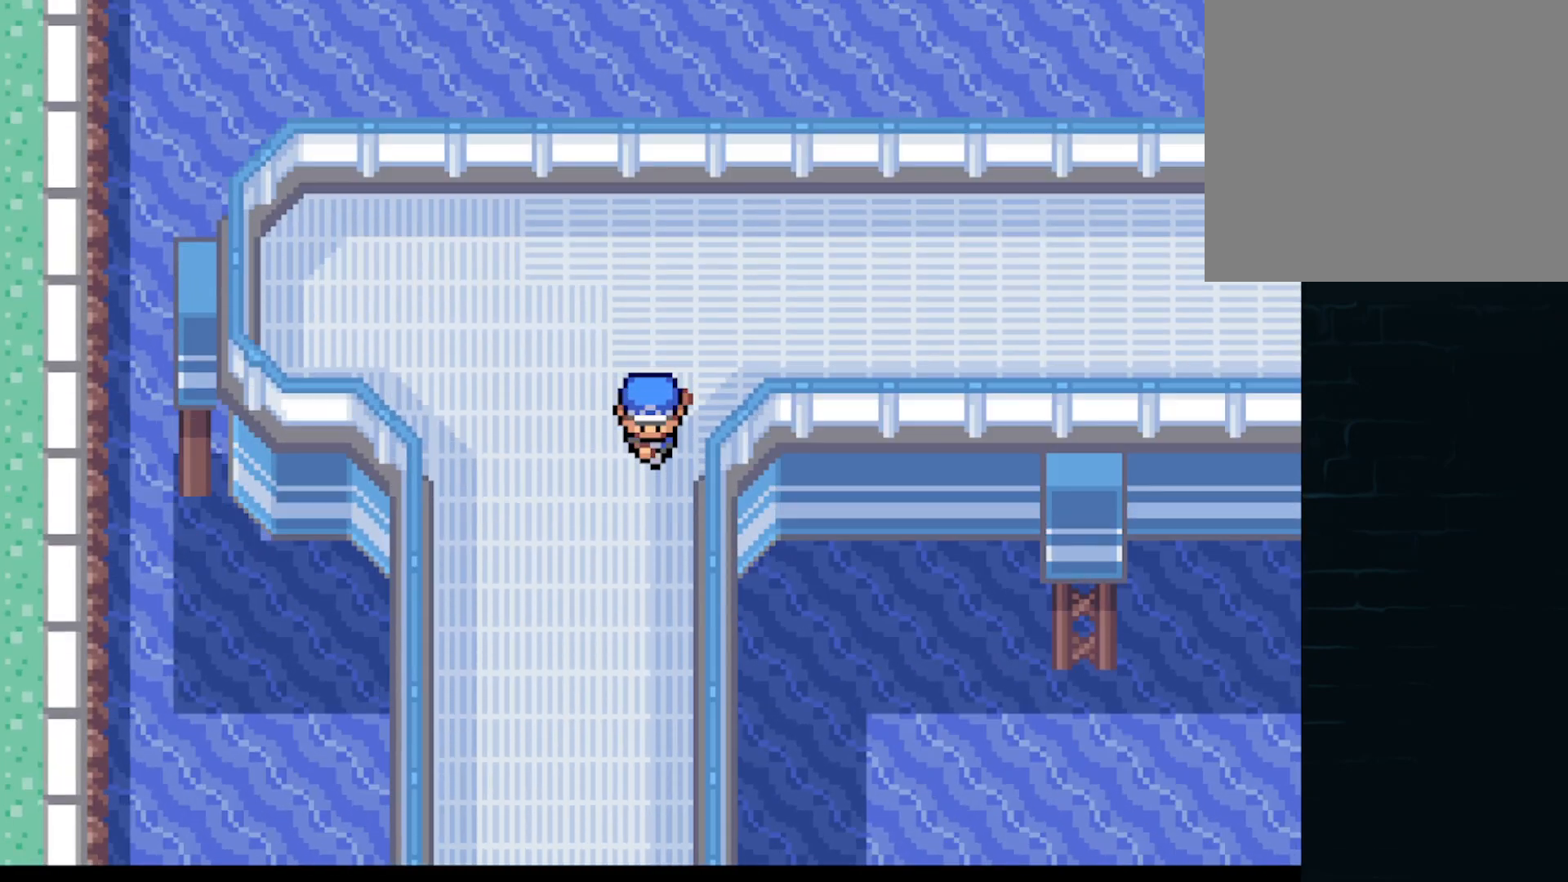
{"buttons": ["A", "DPAD_DOWN"], "left_stick": "center", "events": []}
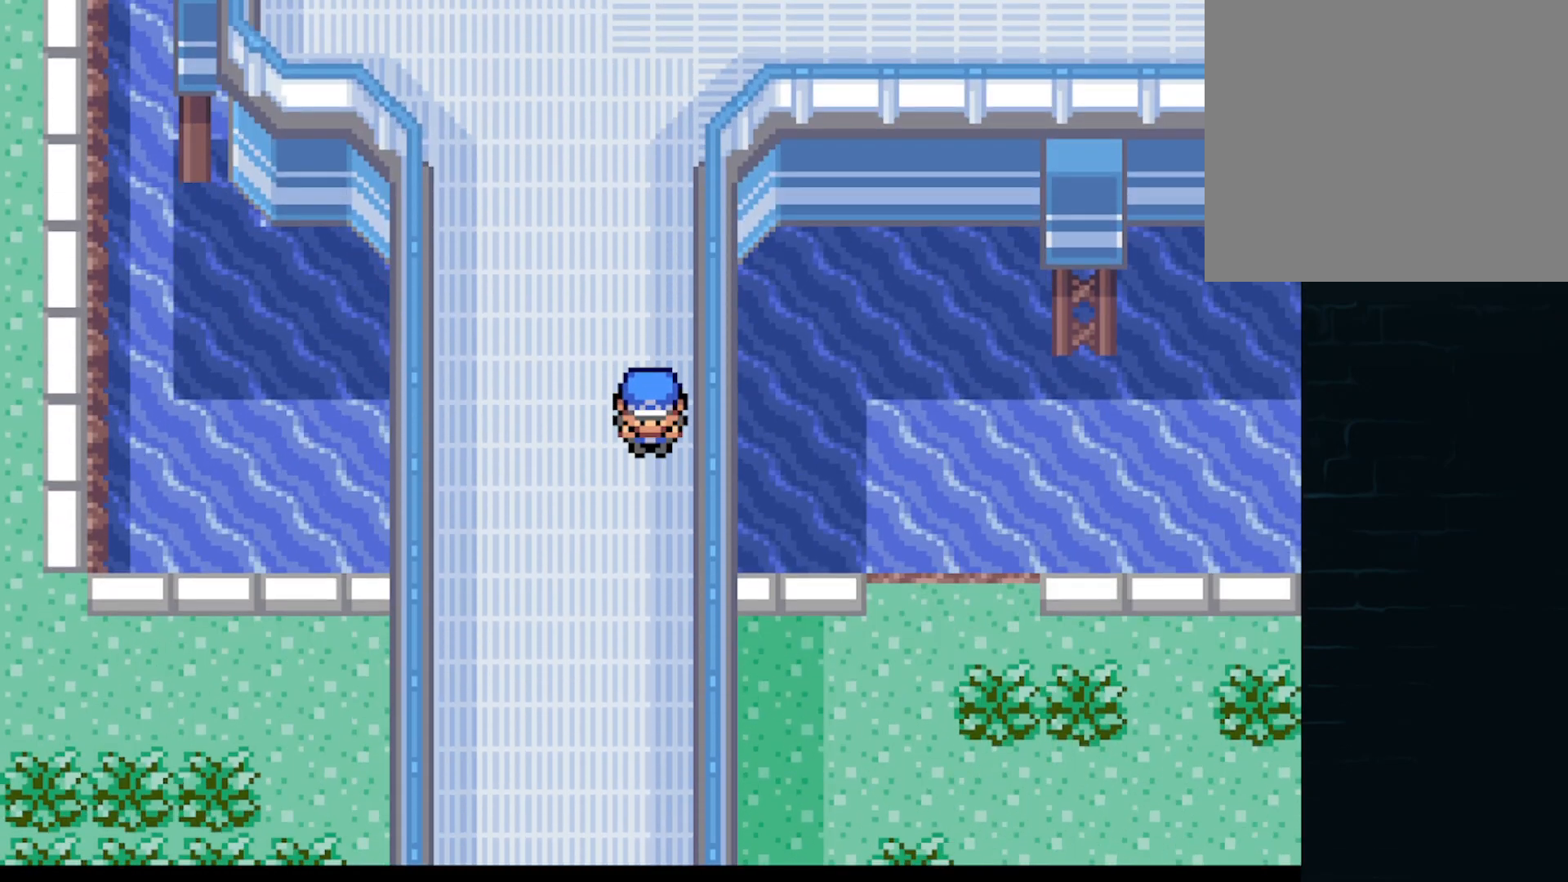
{"buttons": ["A", "DPAD_DOWN"], "left_stick": "center", "events": []}
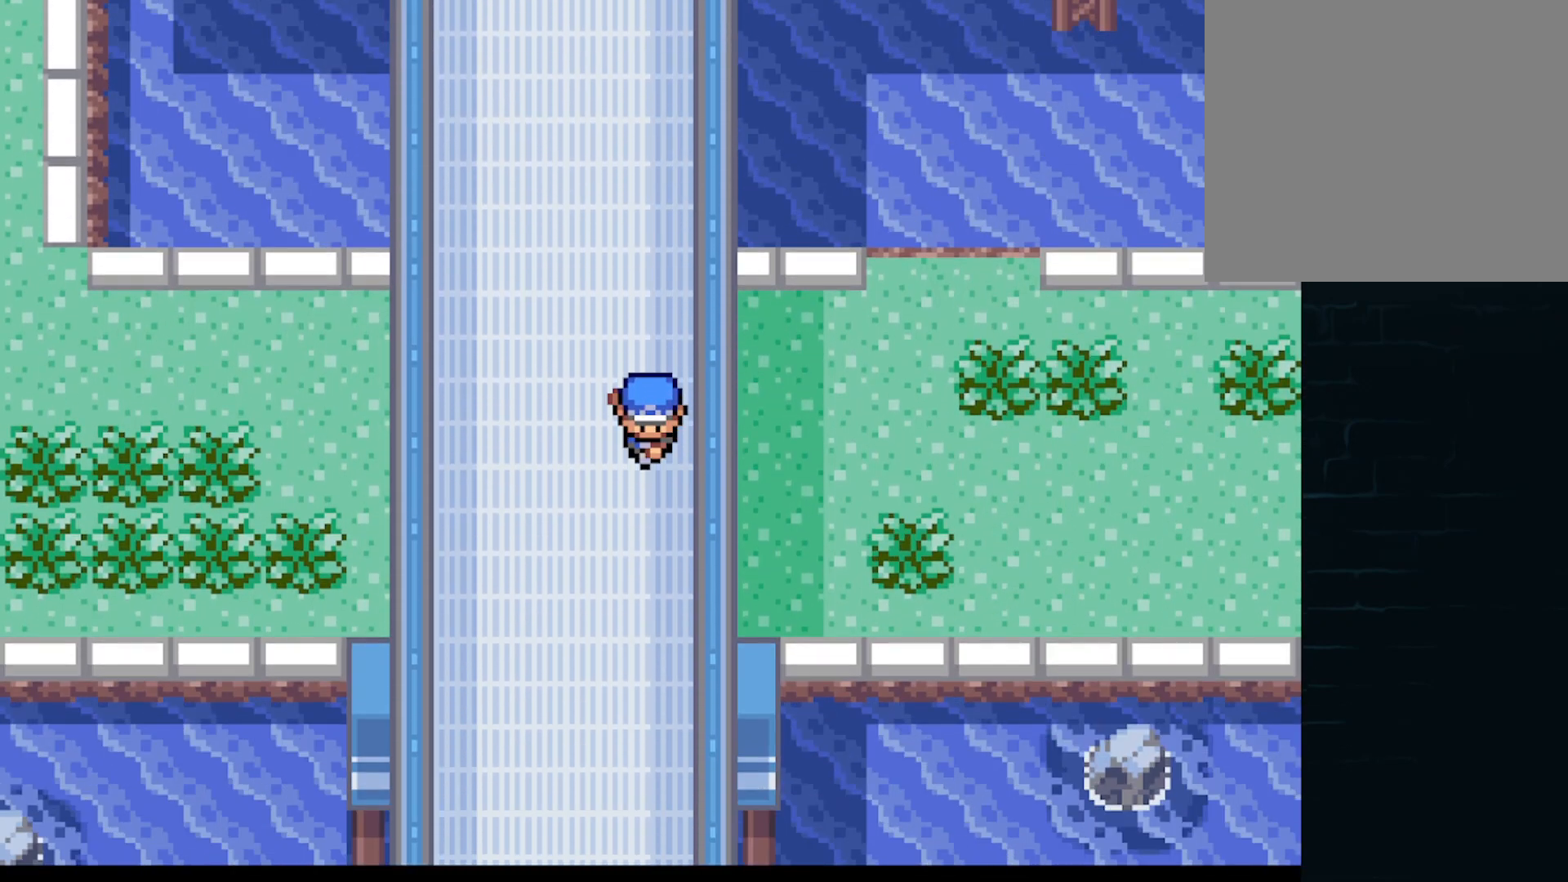
{"buttons": ["A", "DPAD_DOWN"], "left_stick": "center", "events": []}
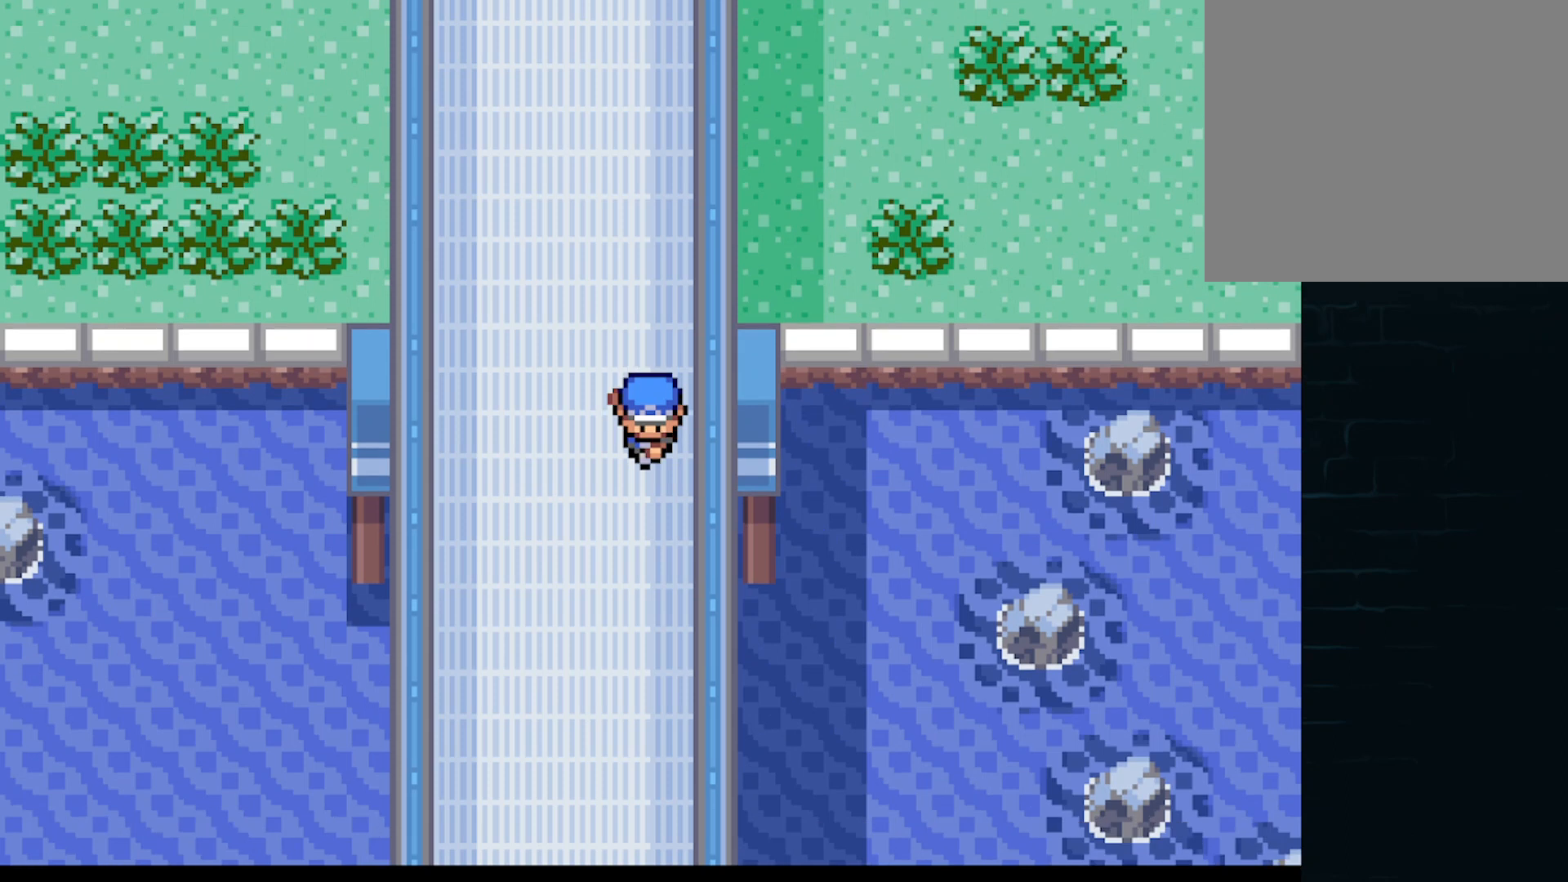
{"buttons": ["A", "DPAD_DOWN"], "left_stick": "center", "events": []}
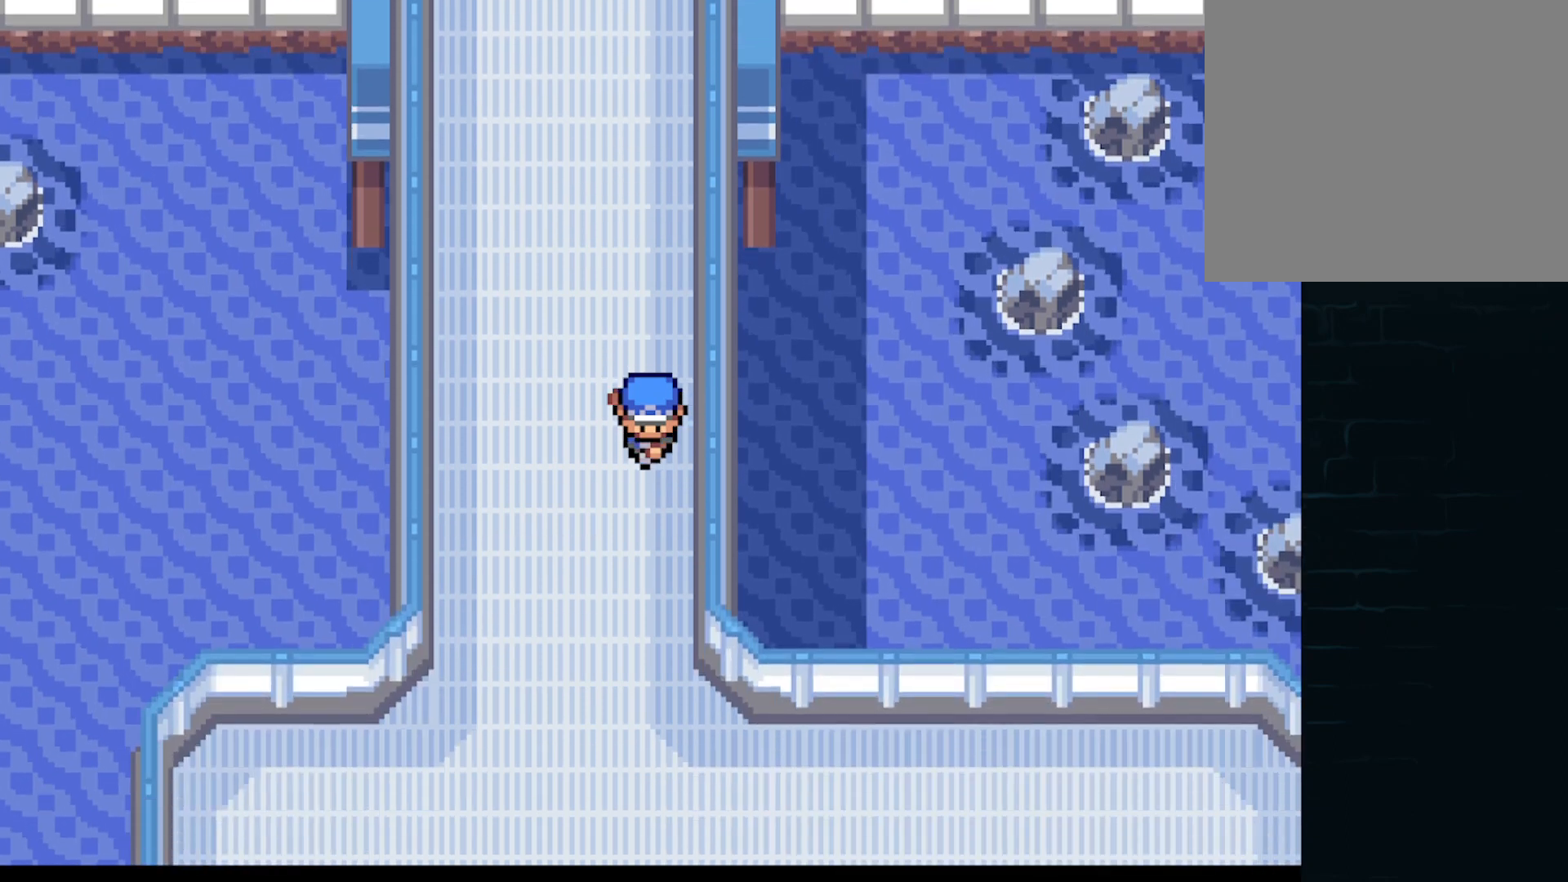
{"buttons": ["A", "DPAD_DOWN"], "left_stick": "center", "events": []}
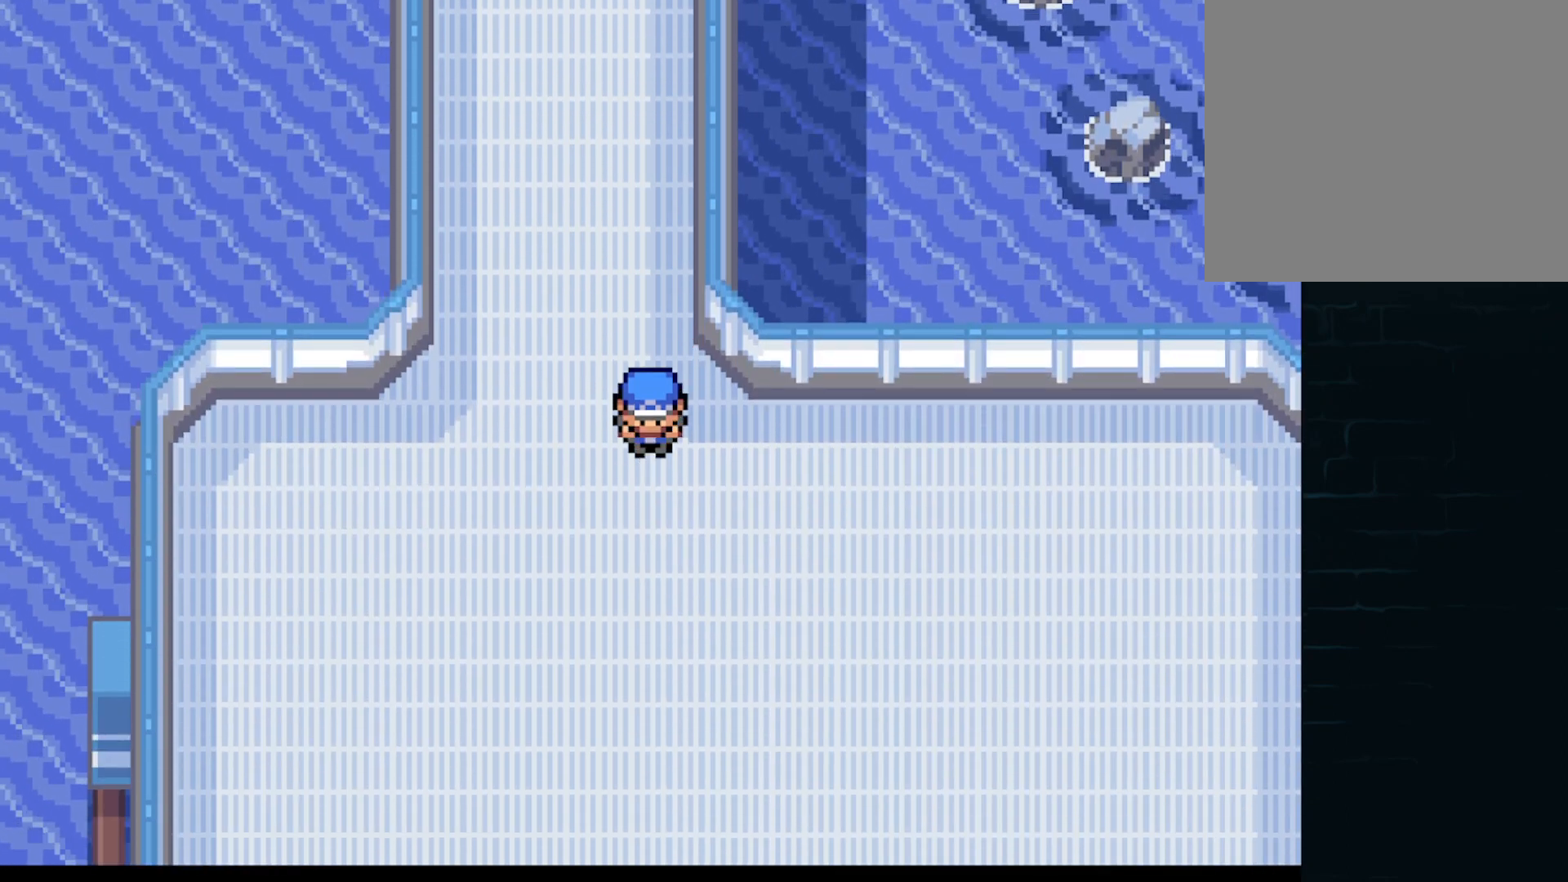
{"buttons": ["A", "DPAD_DOWN", "DPAD_RIGHT"], "left_stick": "center", "events": [[125, "DPAD_RIGHT", "down"], [209, "DPAD_DOWN", "up"], [501, "DPAD_DOWN", "down"]]}
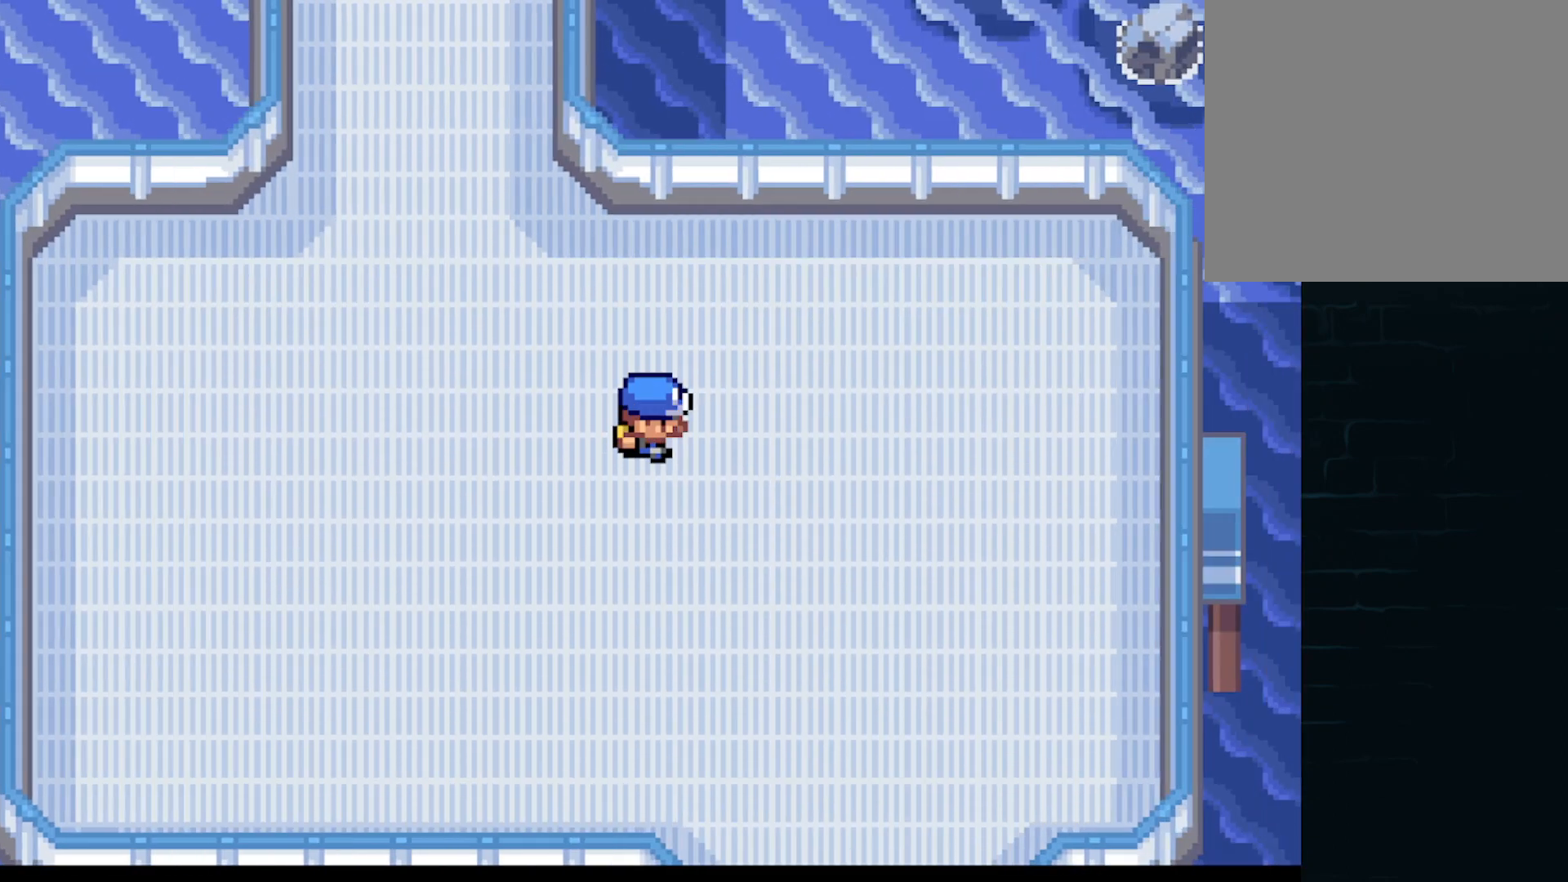
{"buttons": ["A", "DPAD_DOWN"], "left_stick": "center", "events": [[41, "DPAD_RIGHT", "up"]]}
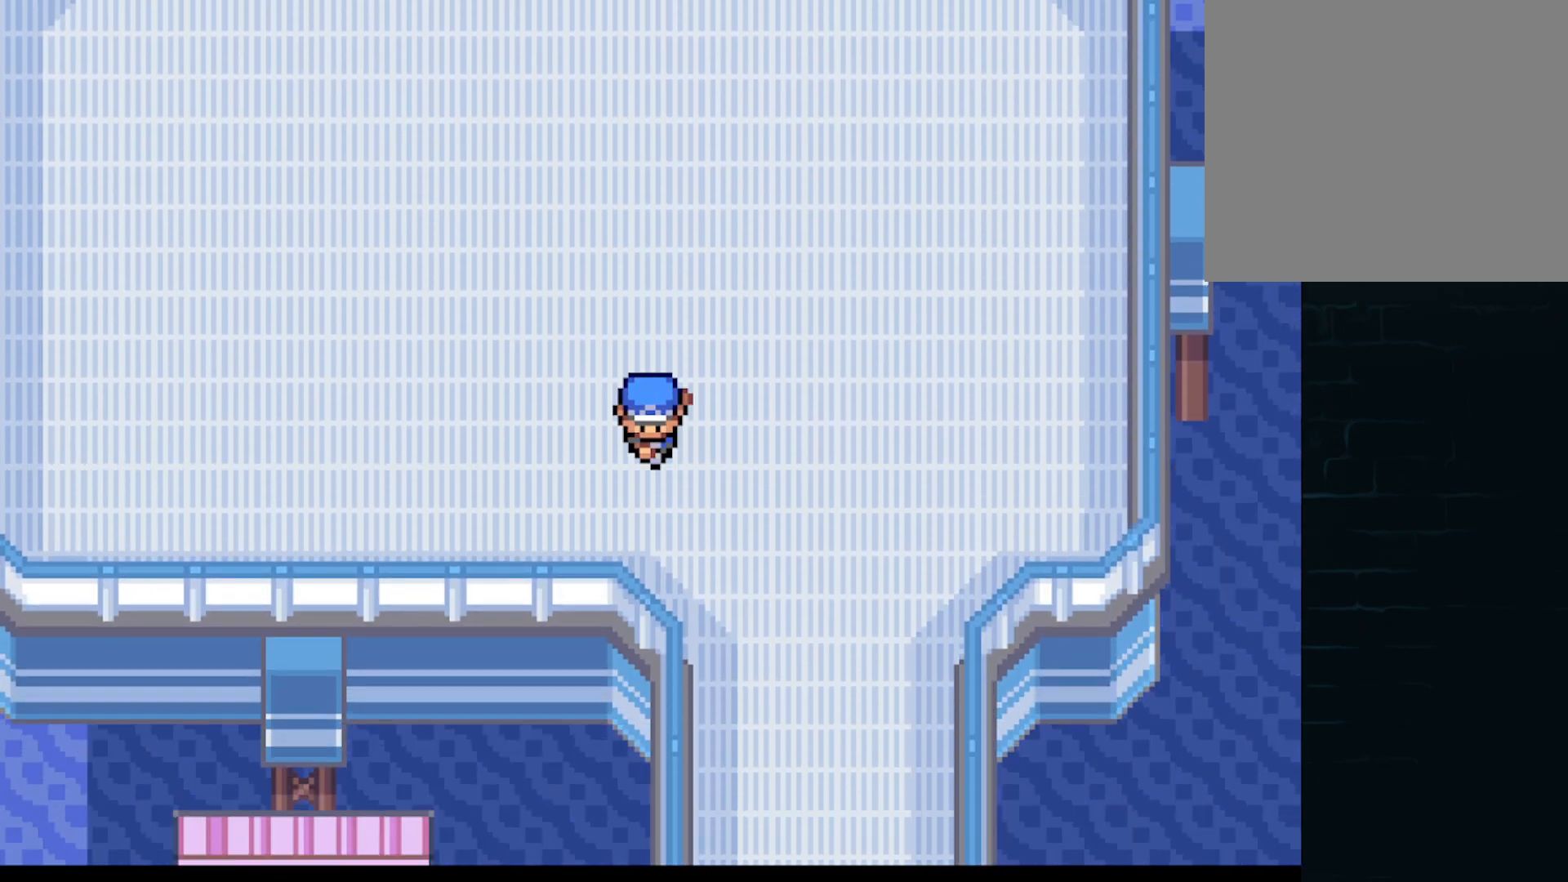
{"buttons": ["A", "DPAD_DOWN"], "left_stick": "center", "events": [[250, "DPAD_RIGHT", "down"], [292, "DPAD_DOWN", "up"], [459, "DPAD_DOWN", "down"], [501, "DPAD_RIGHT", "up"]]}
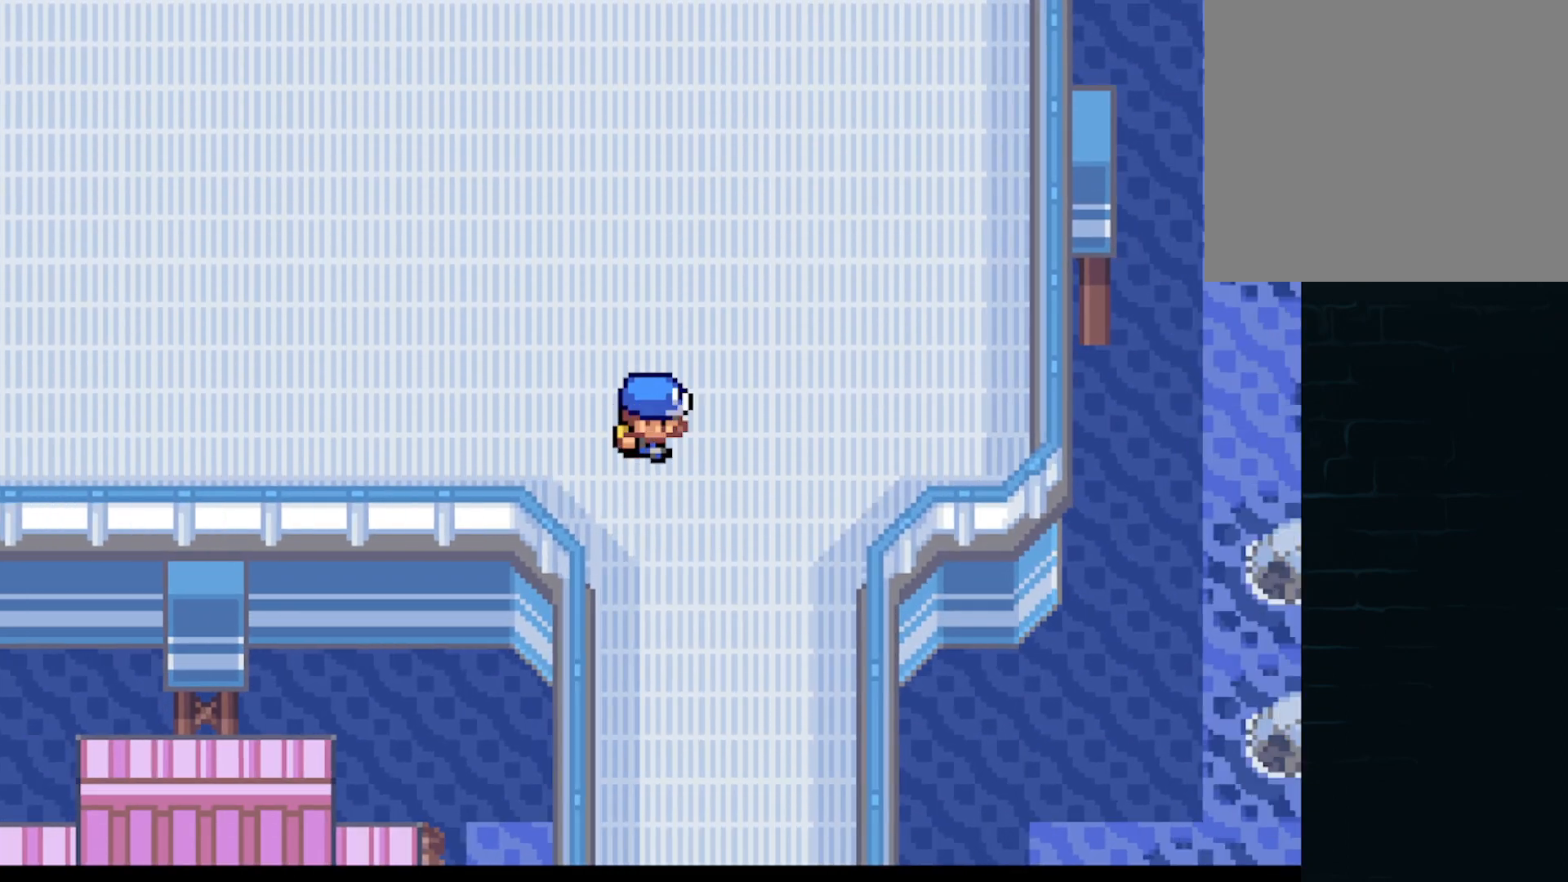
{"buttons": ["A", "DPAD_DOWN"], "left_stick": "center", "events": []}
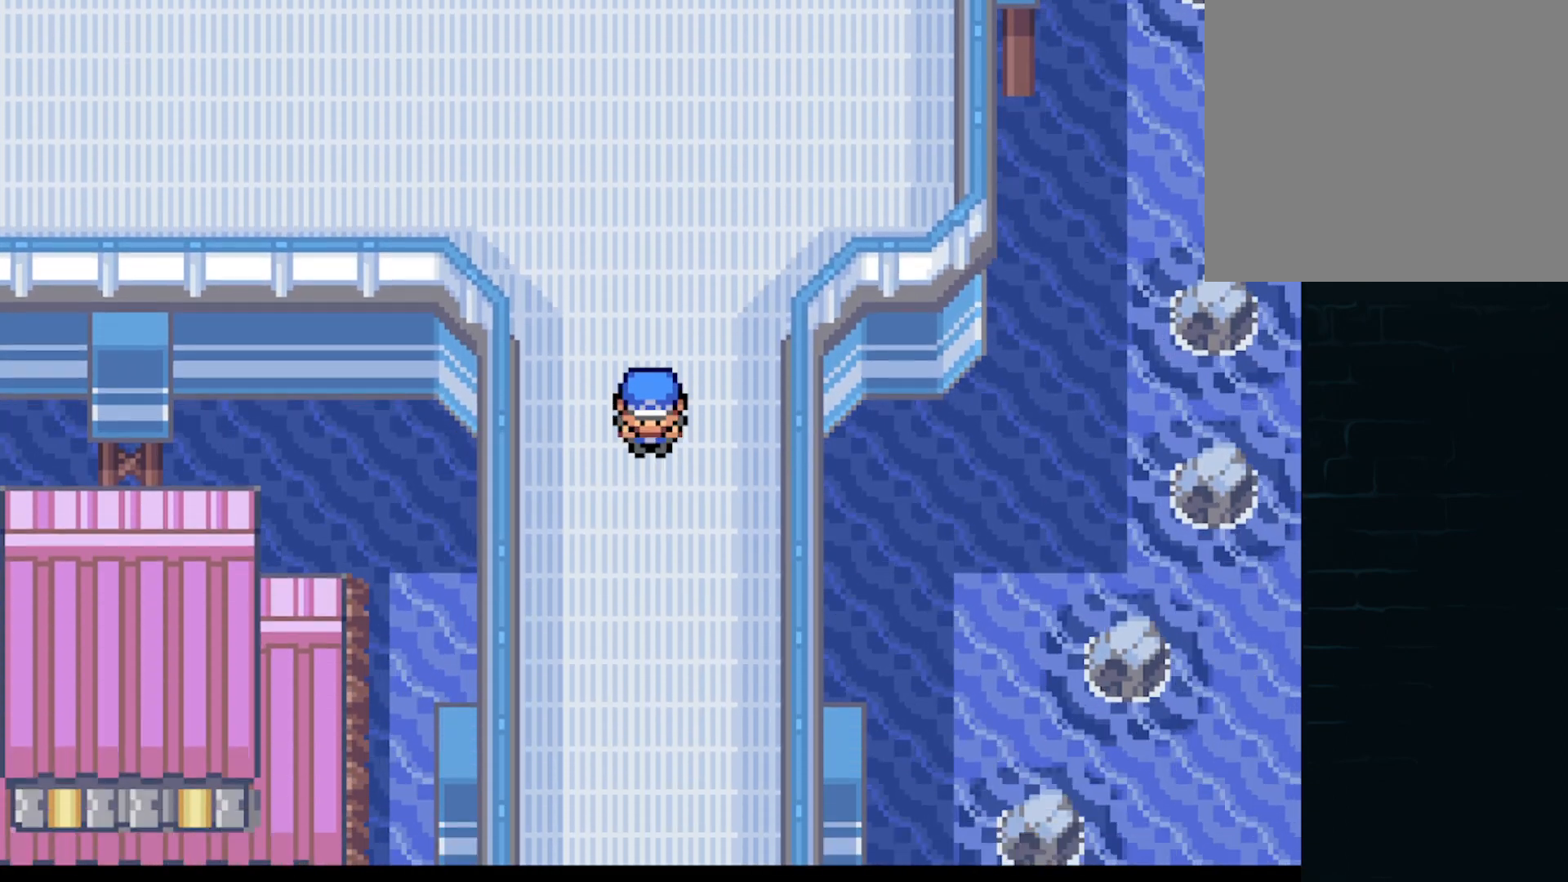
{"buttons": ["A", "DPAD_DOWN"], "left_stick": "center", "events": []}
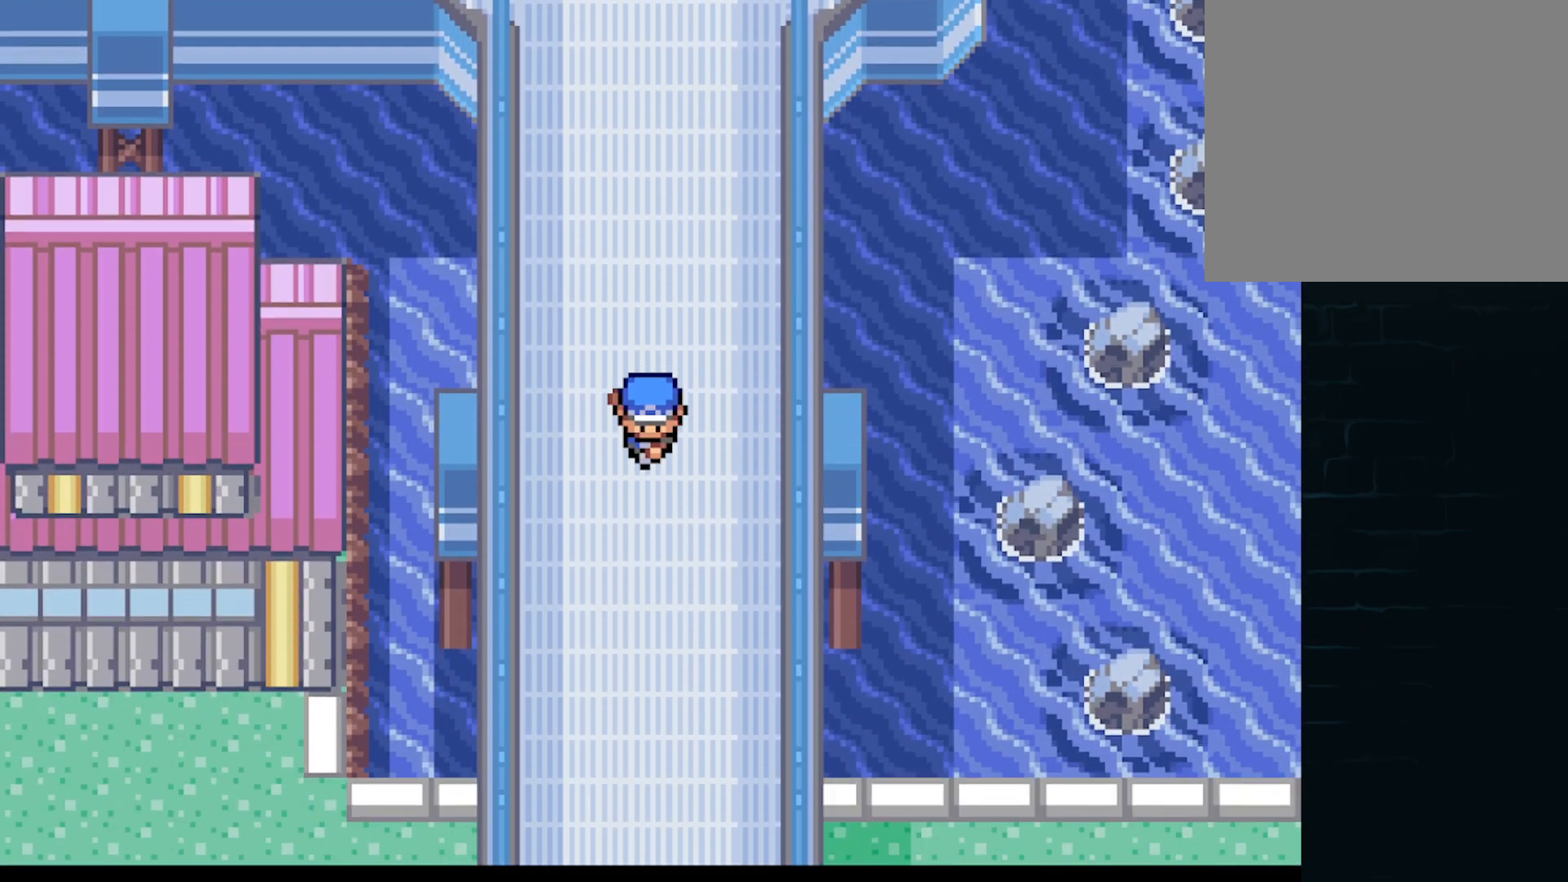
{"buttons": ["A", "DPAD_DOWN"], "left_stick": "center", "events": []}
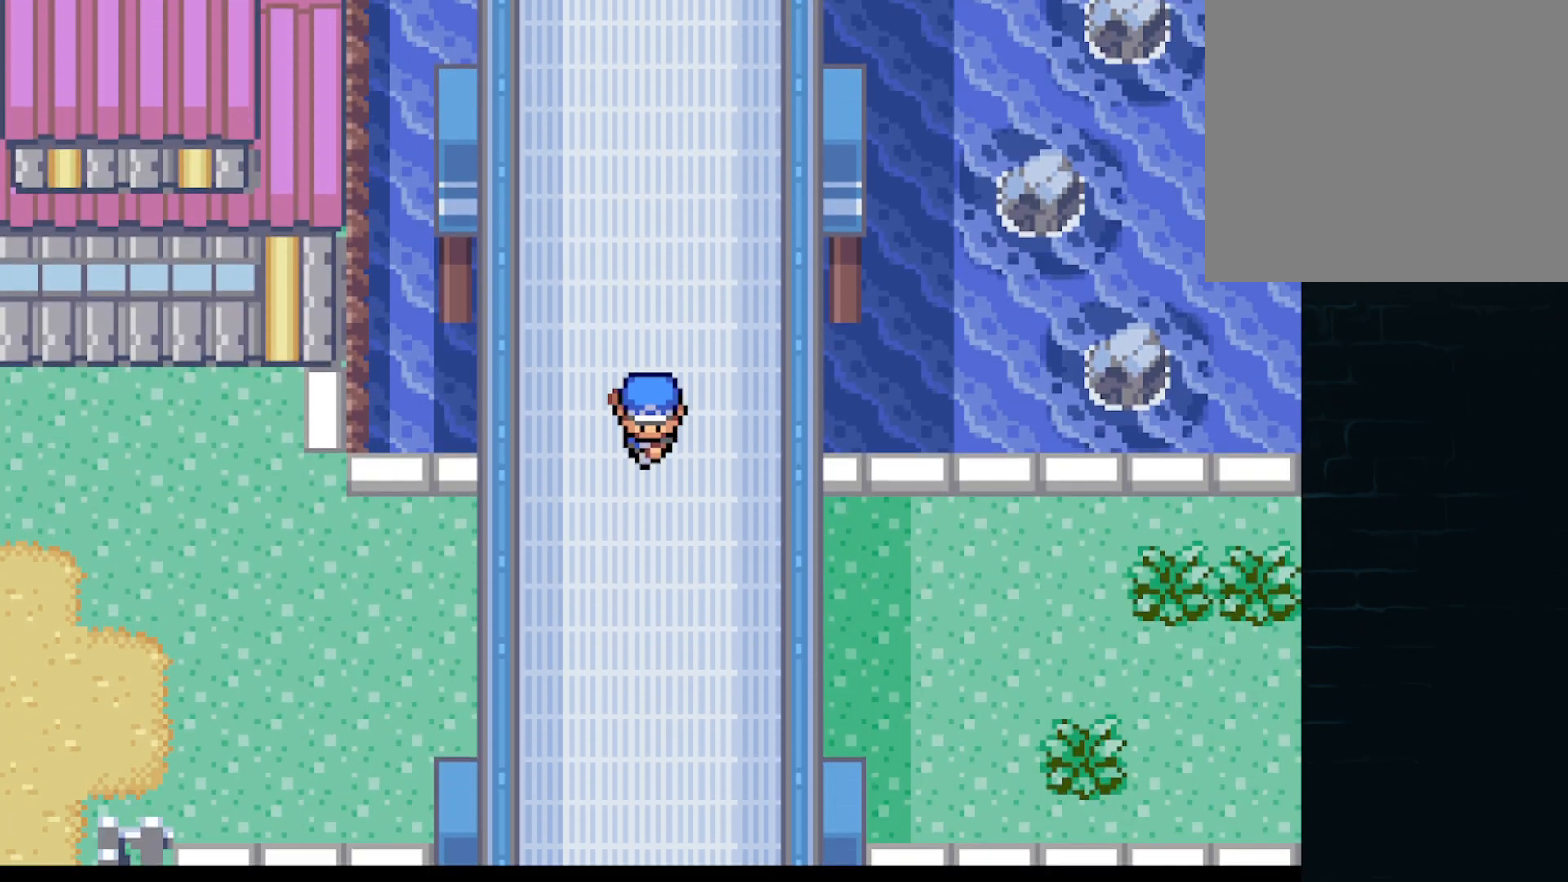
{"buttons": ["A", "DPAD_DOWN"], "left_stick": "center", "events": []}
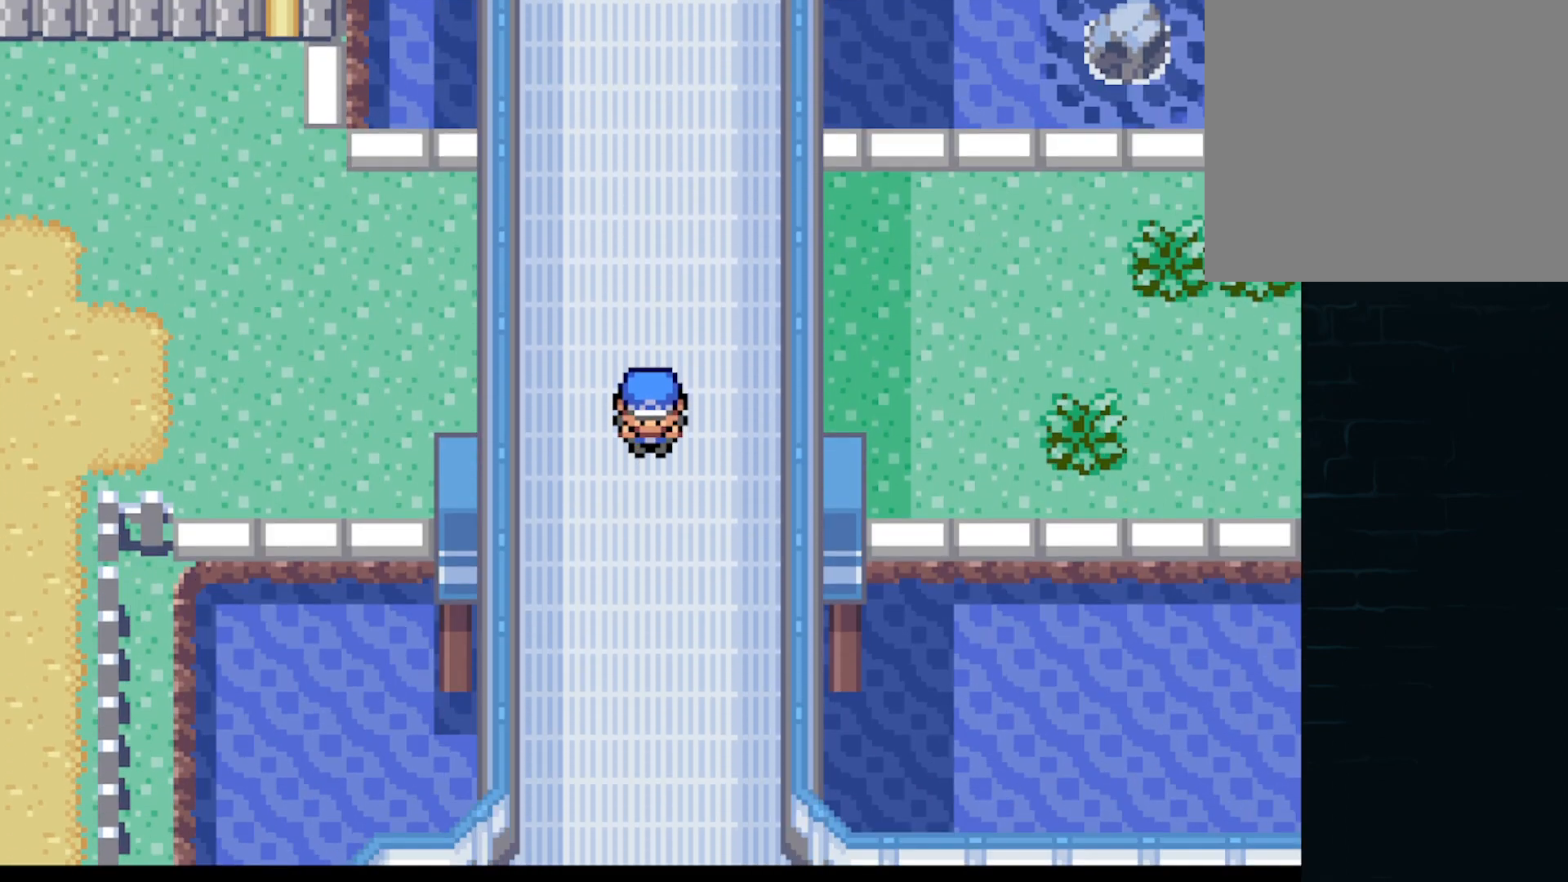
{"buttons": ["A", "DPAD_DOWN"], "left_stick": "center", "events": []}
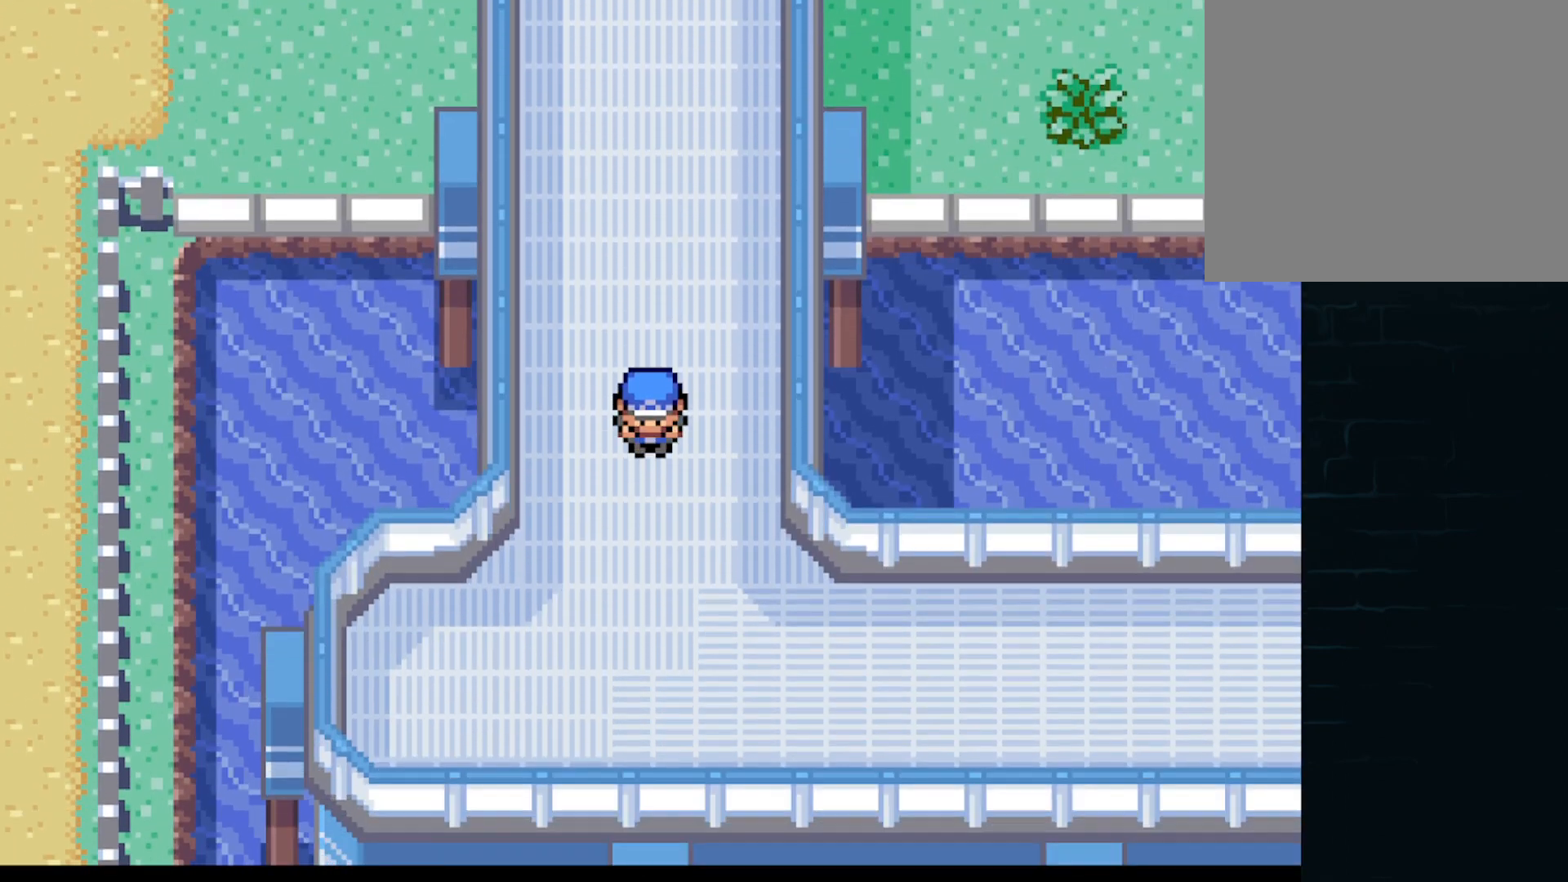
{"buttons": ["A", "DPAD_RIGHT"], "left_stick": "center", "events": [[250, "DPAD_RIGHT", "down"], [292, "DPAD_DOWN", "up"]]}
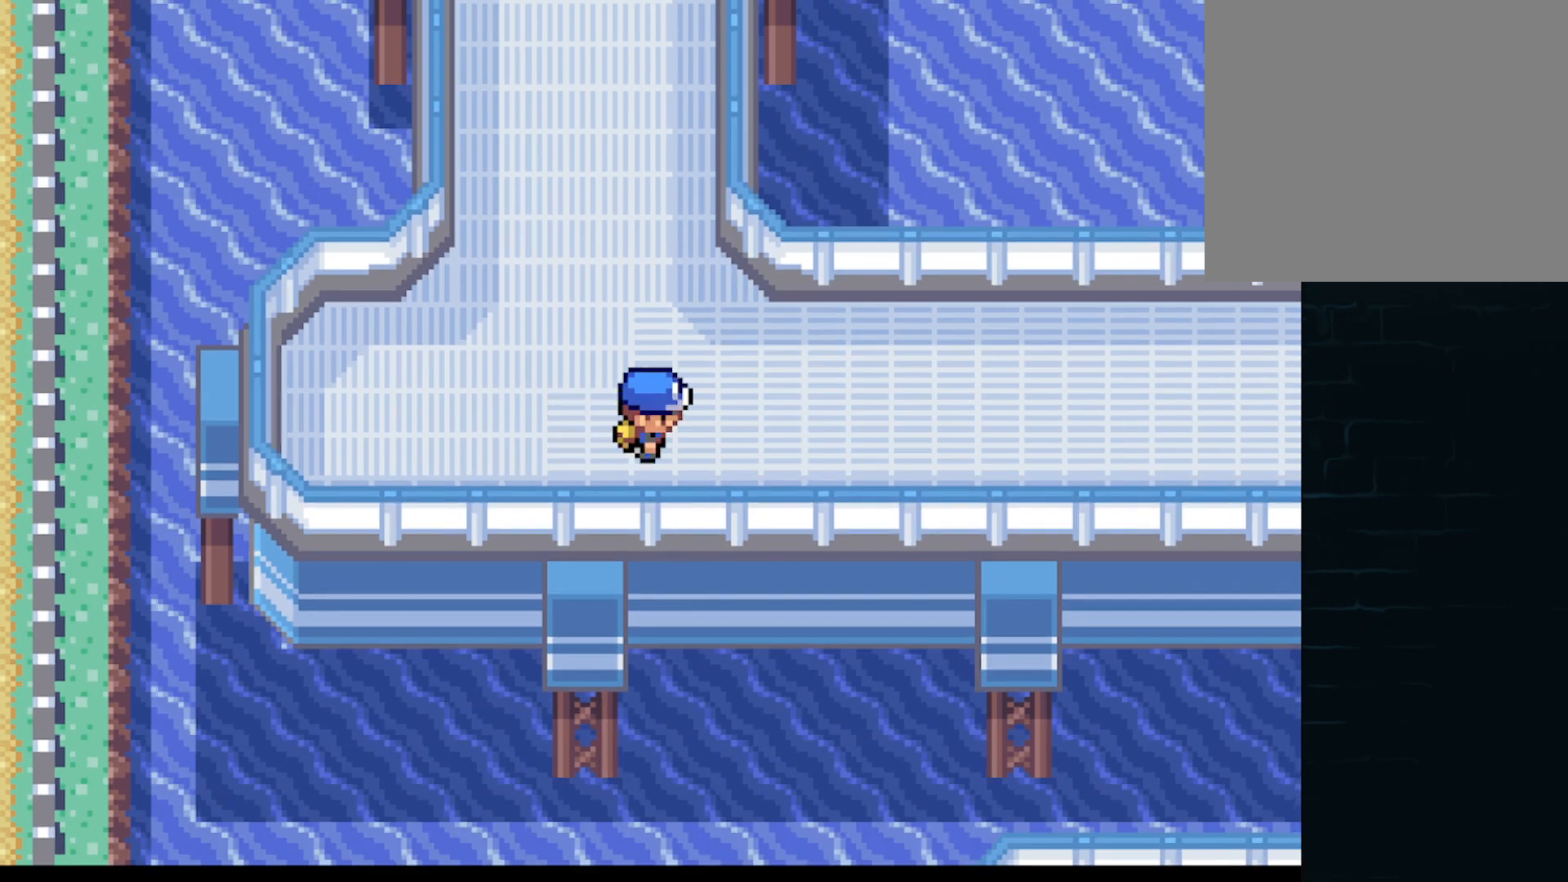
{"buttons": ["A", "DPAD_RIGHT"], "left_stick": "center", "events": []}
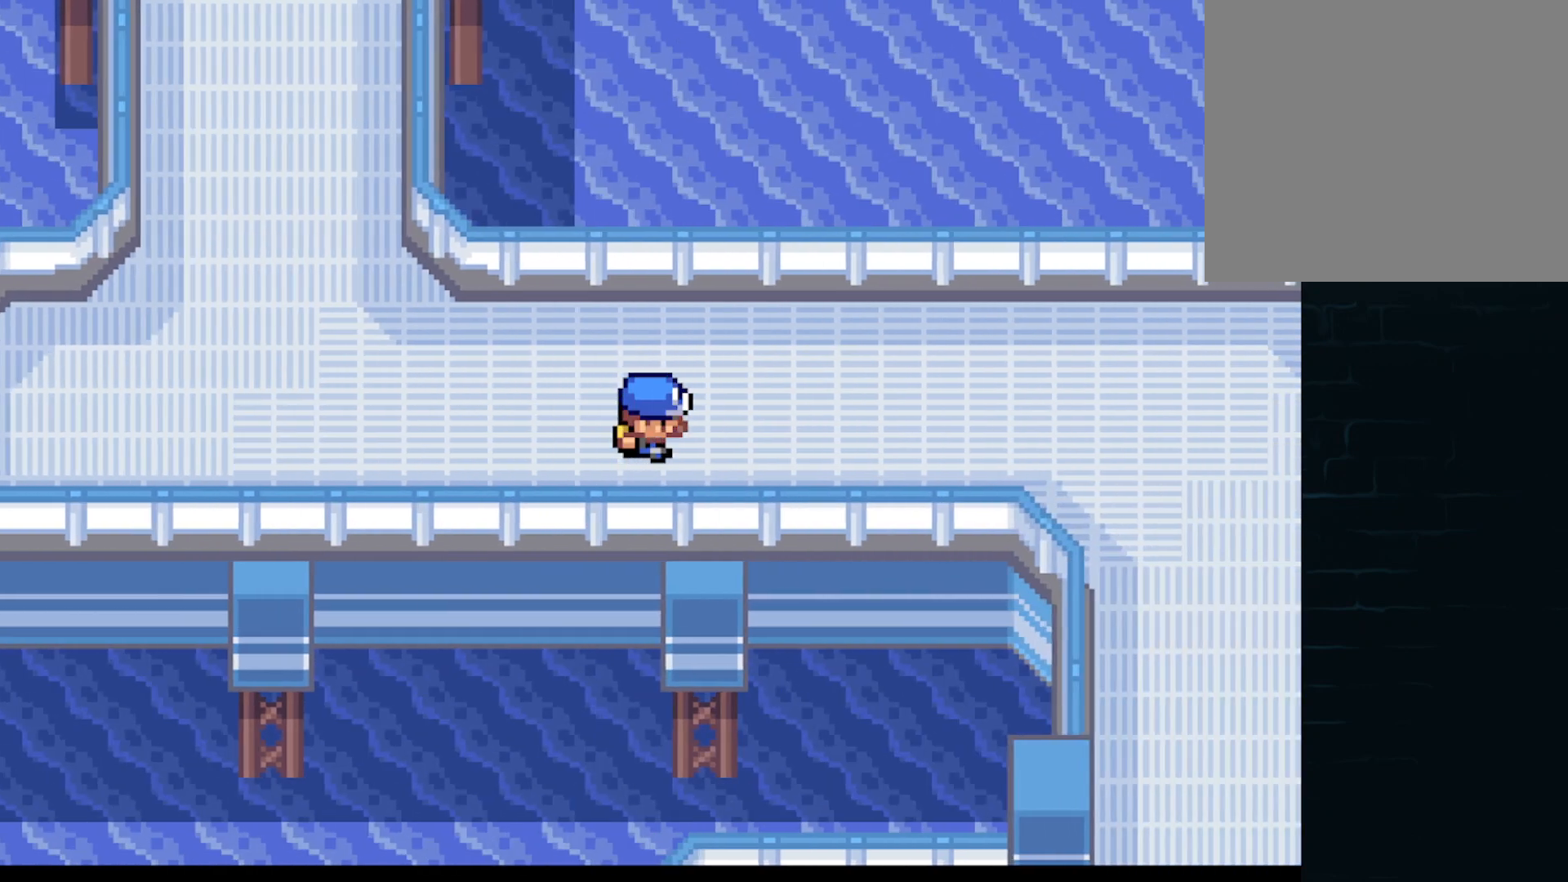
{"buttons": ["A", "DPAD_RIGHT"], "left_stick": "center", "events": []}
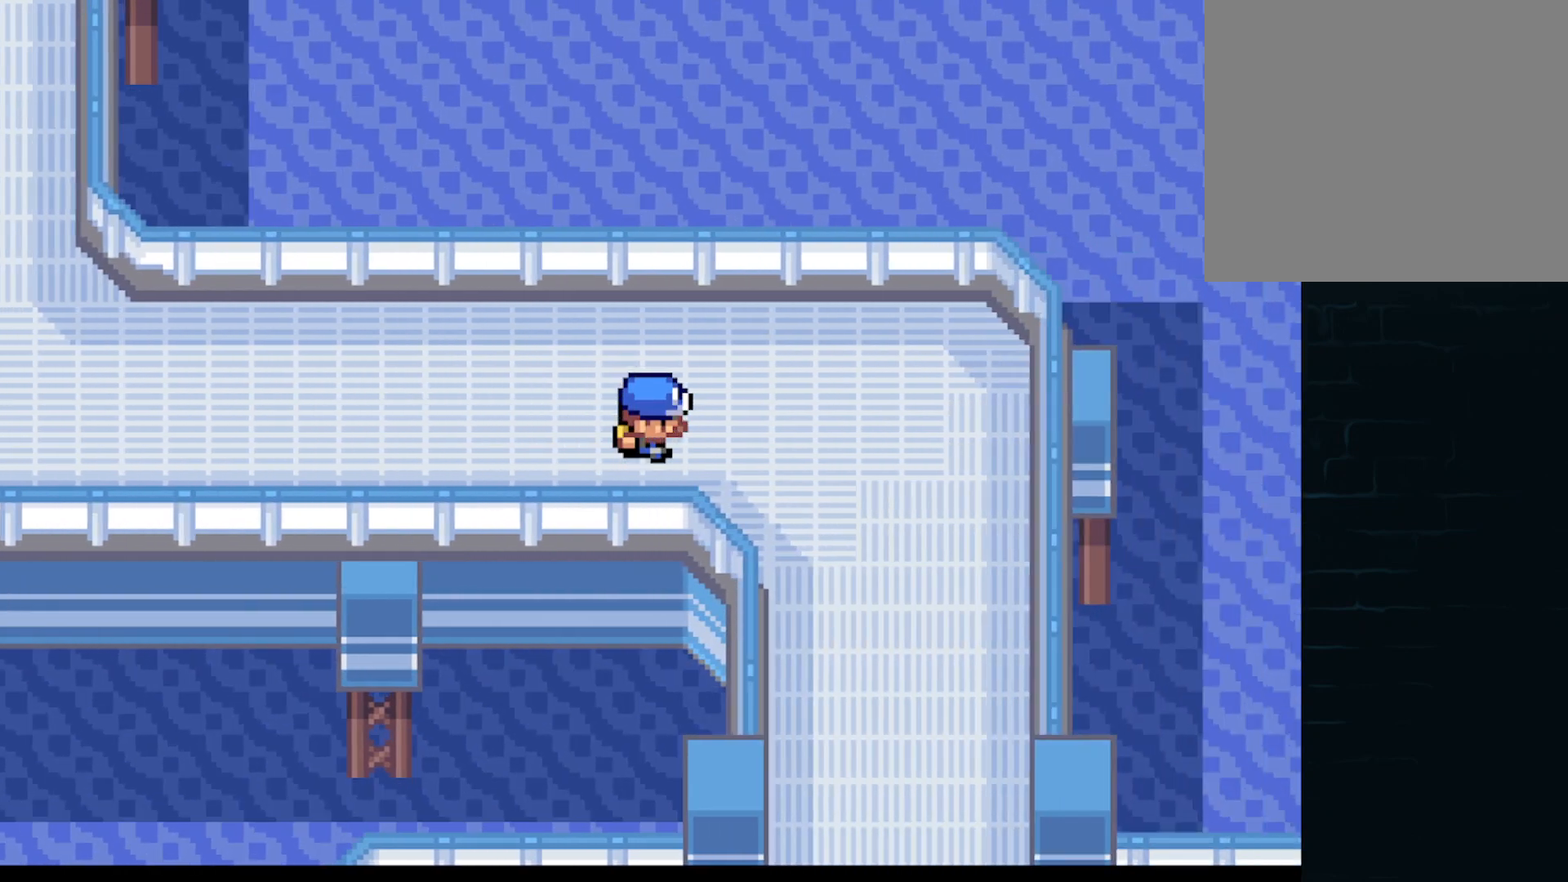
{"buttons": ["A", "DPAD_DOWN"], "left_stick": "center", "events": [[41, "DPAD_DOWN", "down"], [125, "DPAD_RIGHT", "up"]]}
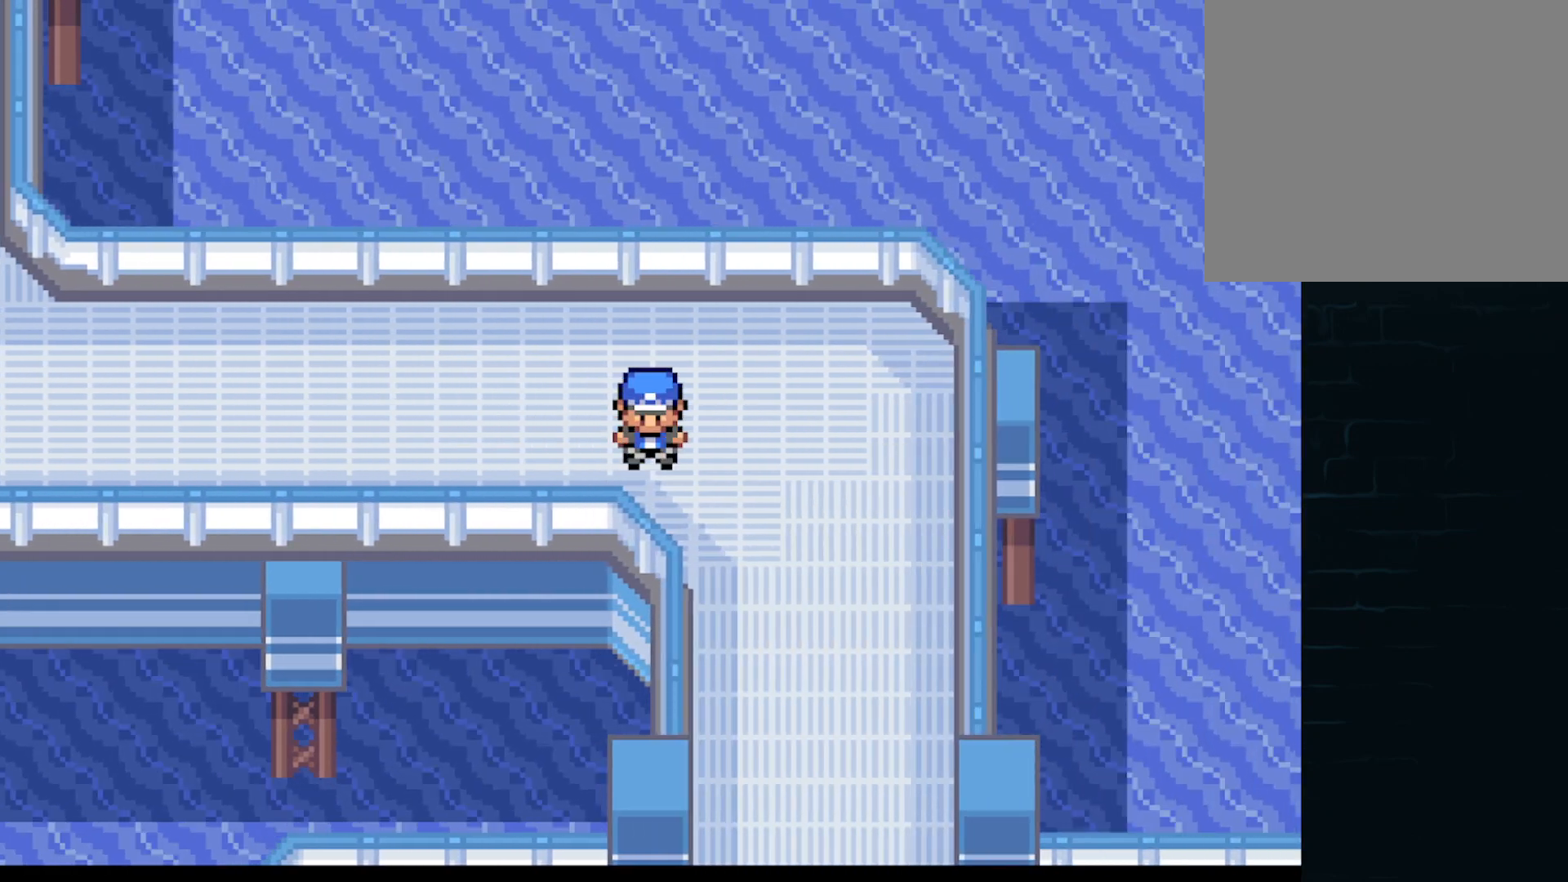
{"buttons": ["A", "DPAD_DOWN"], "left_stick": "center", "events": [[42, "DPAD_DOWN", "up"], [42, "DPAD_RIGHT", "down"], [209, "DPAD_DOWN", "down"], [209, "DPAD_RIGHT", "up"]]}
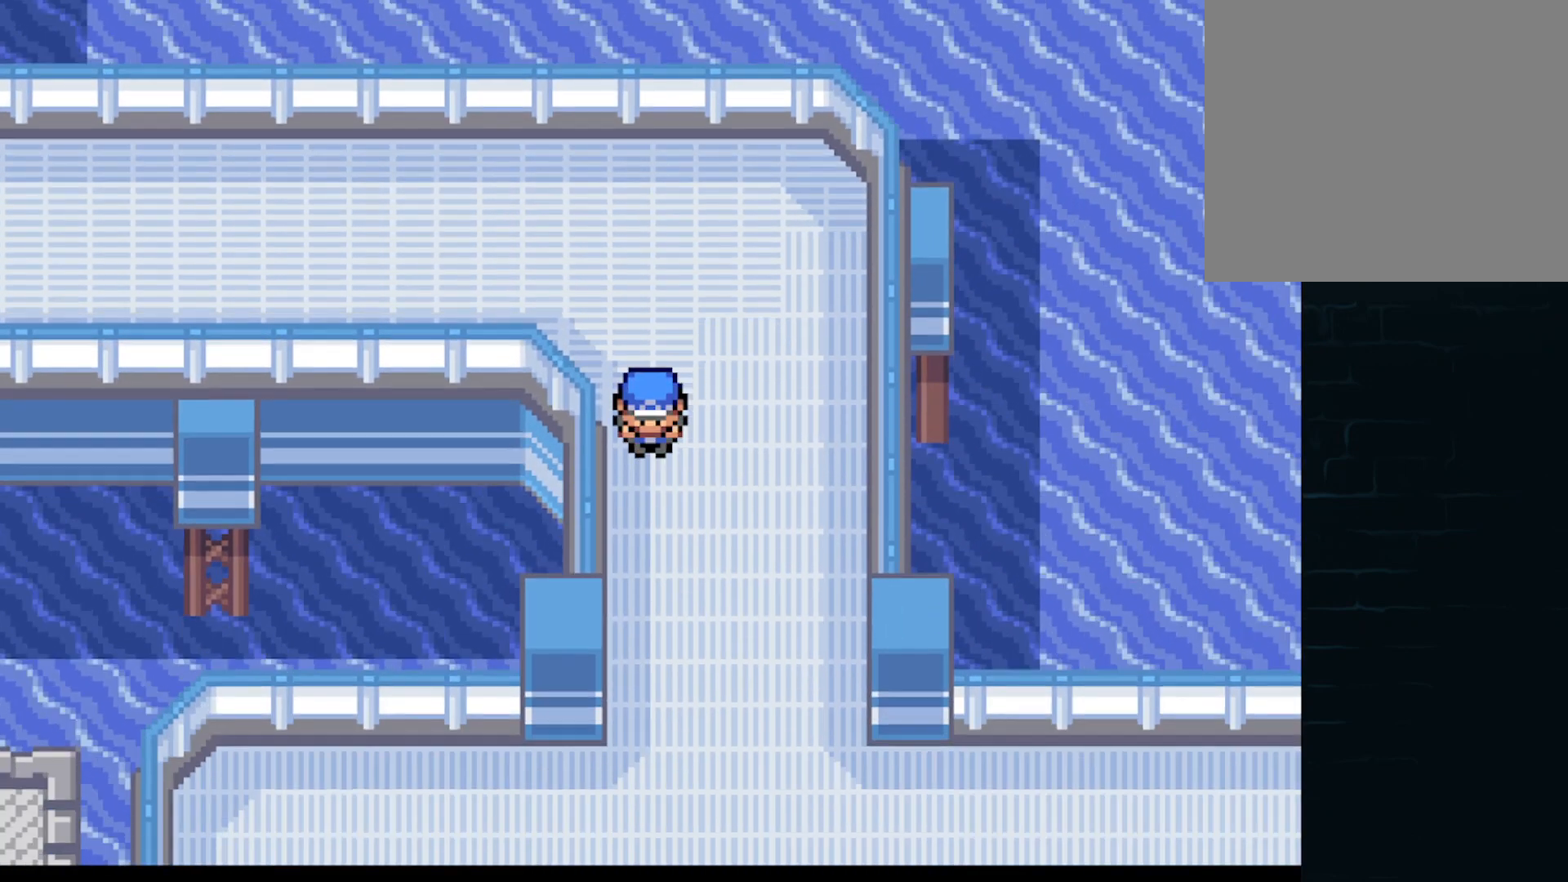
{"buttons": ["A", "DPAD_RIGHT"], "left_stick": "center", "events": [[458, "DPAD_RIGHT", "down"], [500, "DPAD_DOWN", "up"]]}
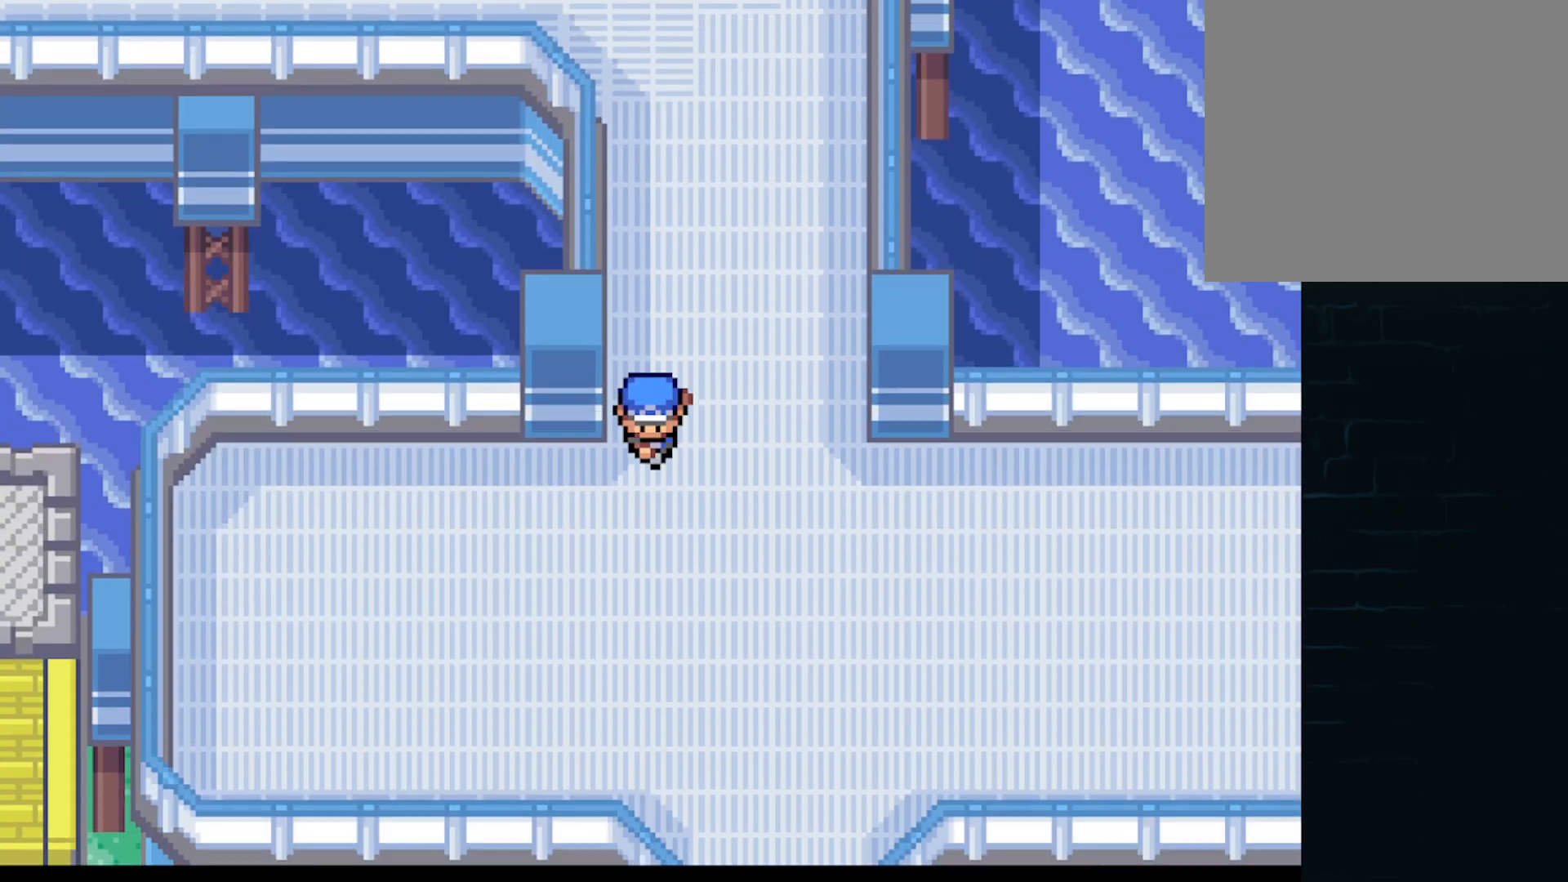
{"buttons": ["A", "DPAD_DOWN"], "left_stick": "center", "events": [[334, "DPAD_DOWN", "down"], [334, "DPAD_RIGHT", "up"]]}